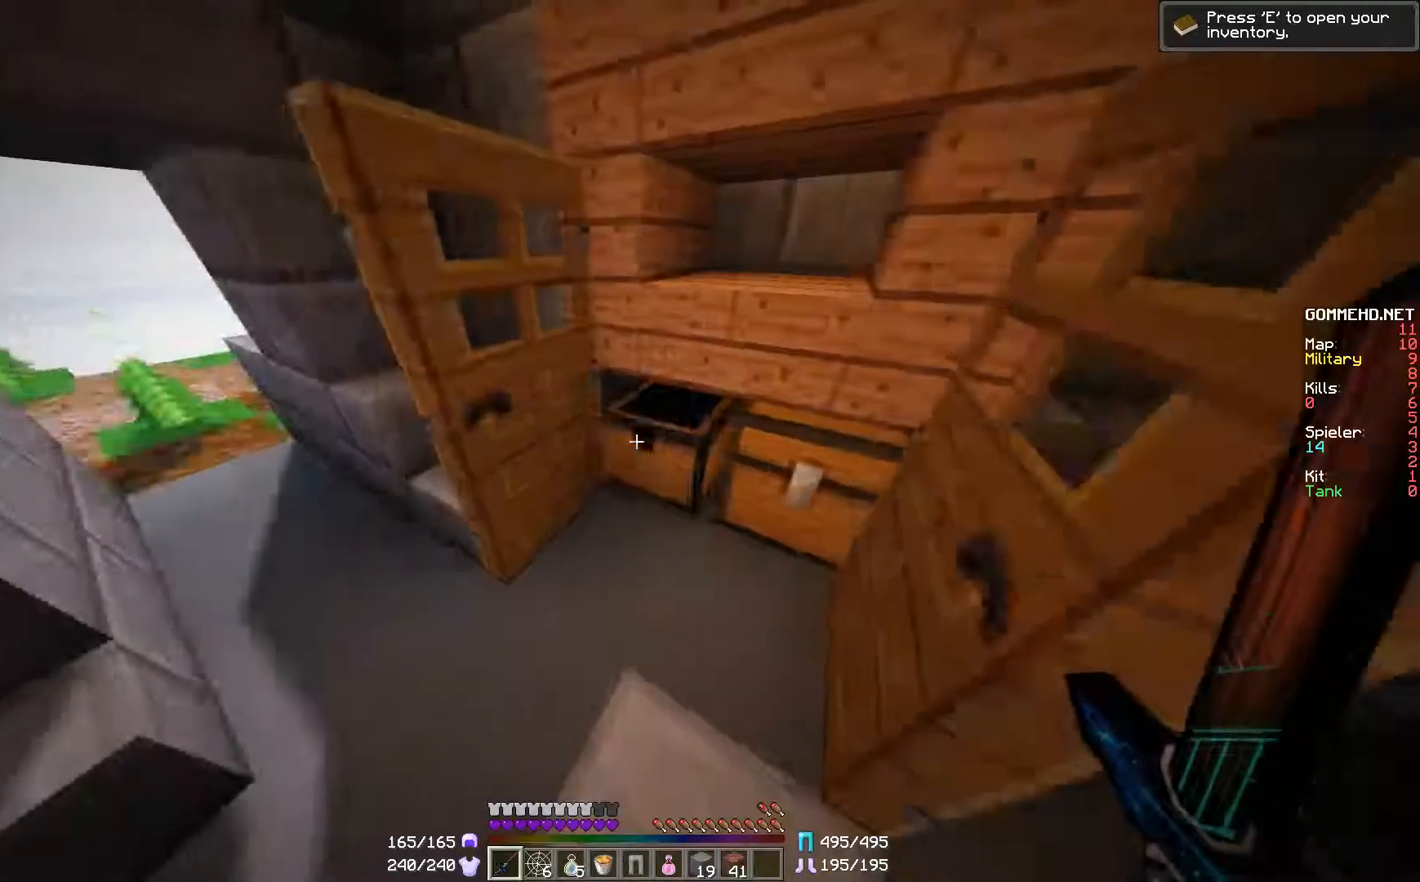
Gameplay with keyboard and mouse; each line is a JSON object with the keys and mouse buttons held at the frame after it. "events" lists presses ("down") and releases ("up") of "a", "d", "s", "w", "mouse_left" and "mouse_right" between this image and that frame as [ms after this image, input, new state], when the widget could be followed in between. "mouse_left", "mouse_right" = the "left", "right" buttons of the "mouse" list. No other keys are recorded. Fast repeated clicks can show as one long hold. Mouse movement is not recorded.
{"keys": ["w"], "mouse": [], "events": [[251, "w", "down"]]}
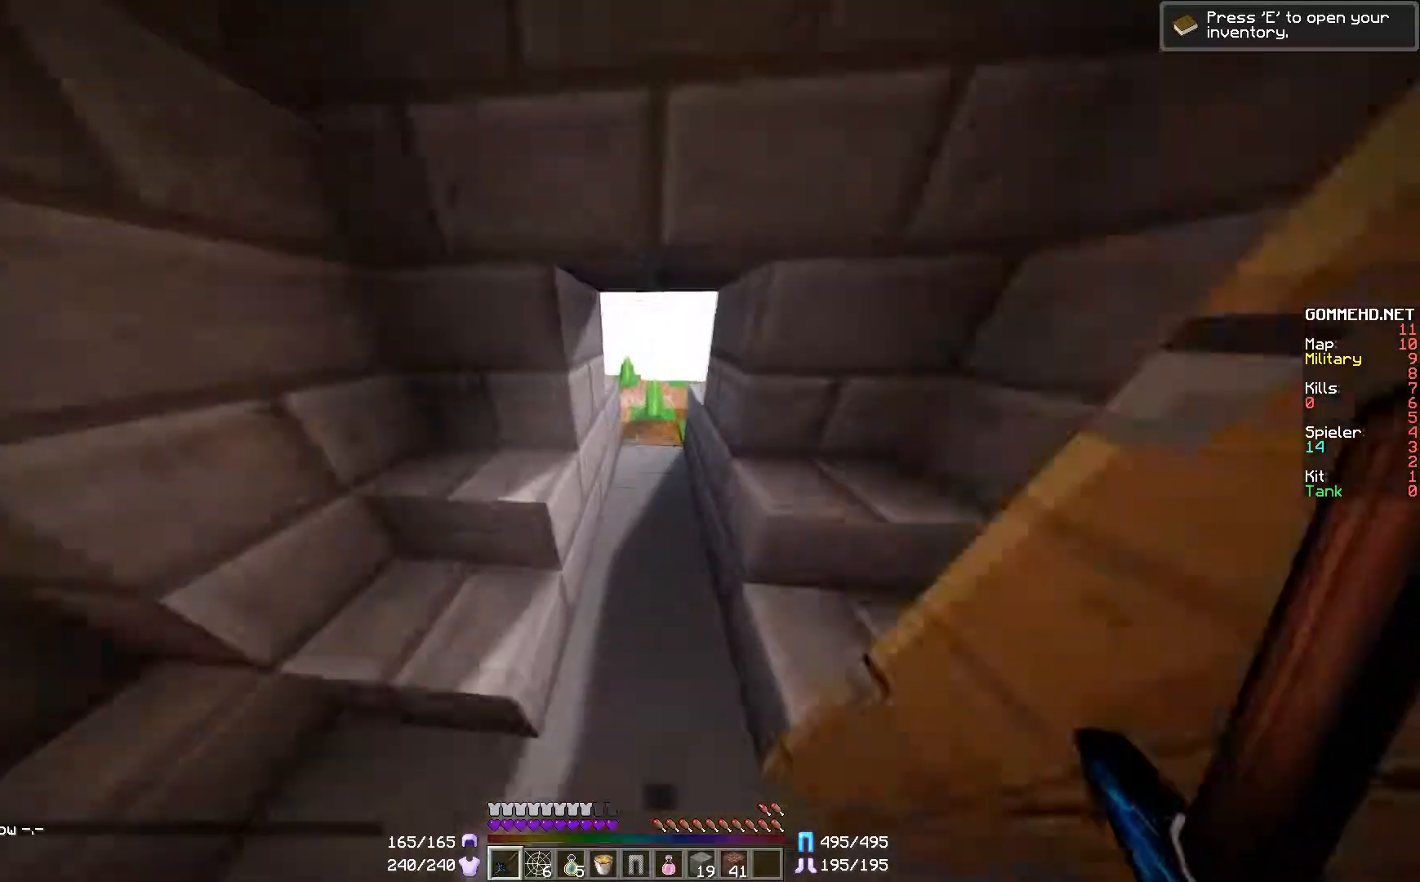
{"keys": ["w"], "mouse": [], "events": [[350, "d", "down"], [400, "d", "up"]]}
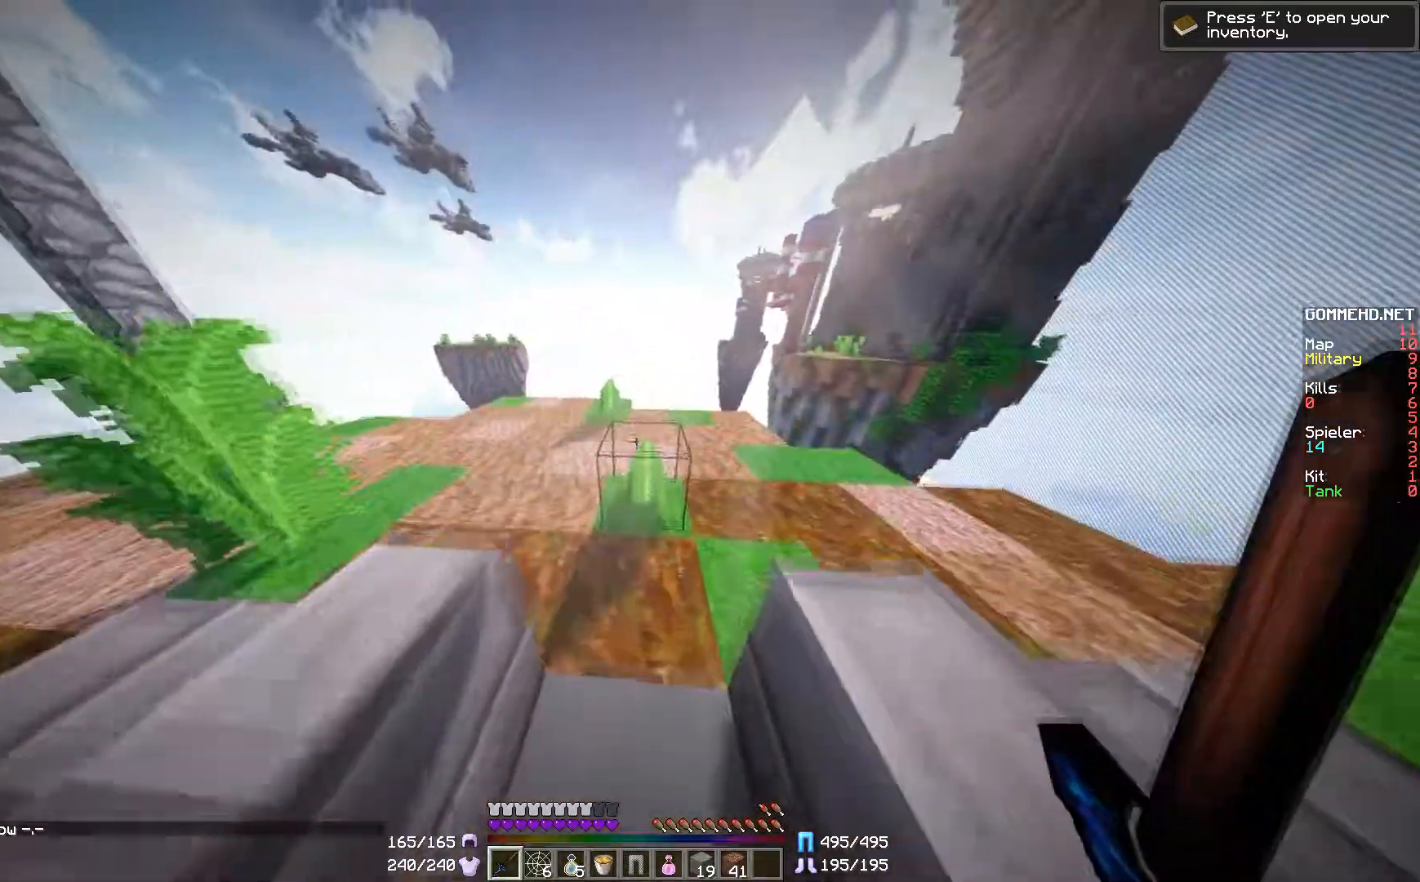
{"keys": [], "mouse": [], "events": [[101, "w", "up"]]}
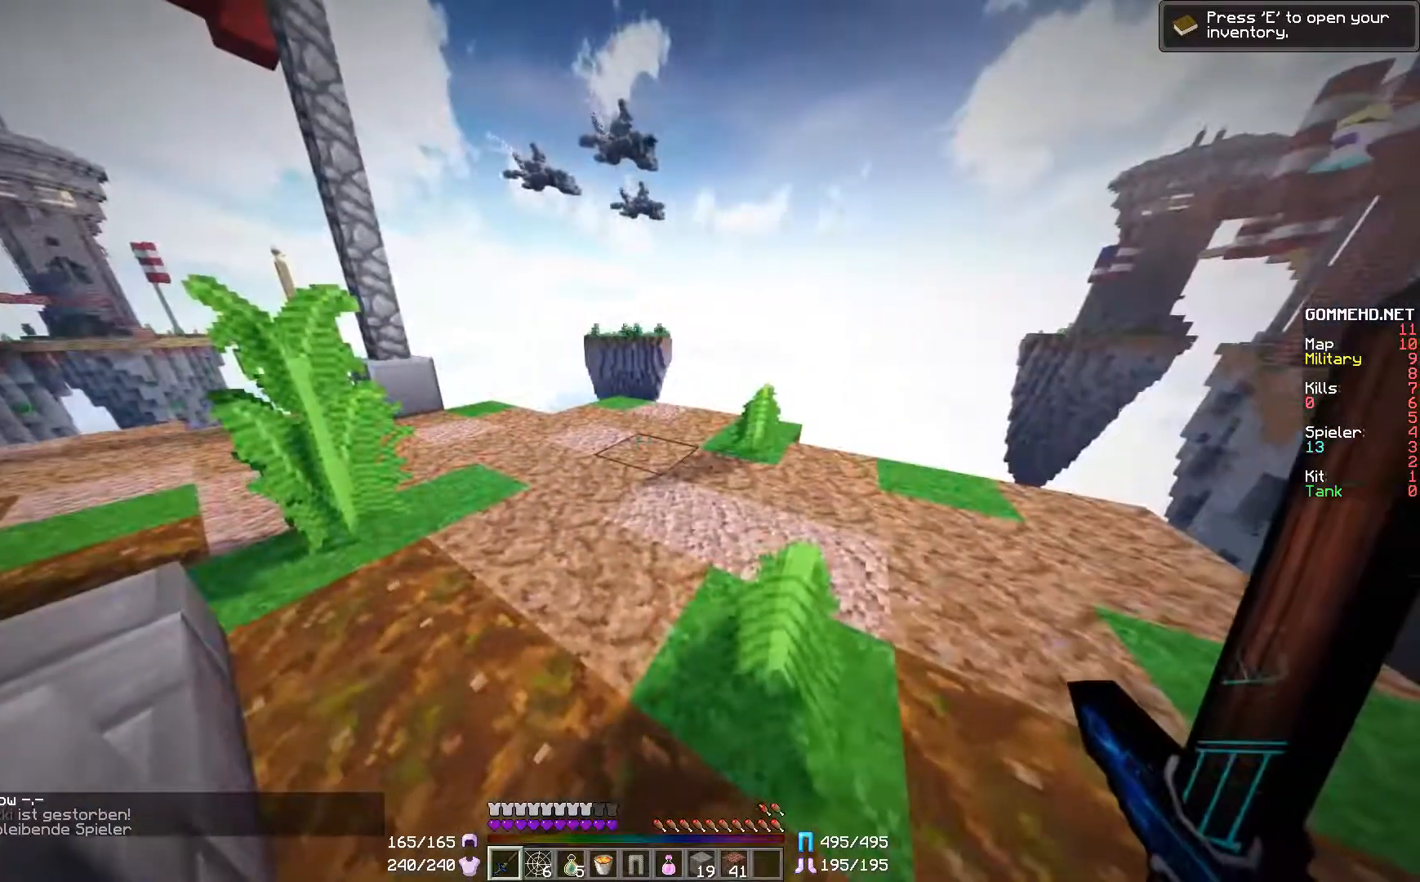
{"keys": ["a", "w"], "mouse": [], "events": [[83, "a", "down"], [183, "w", "down"]]}
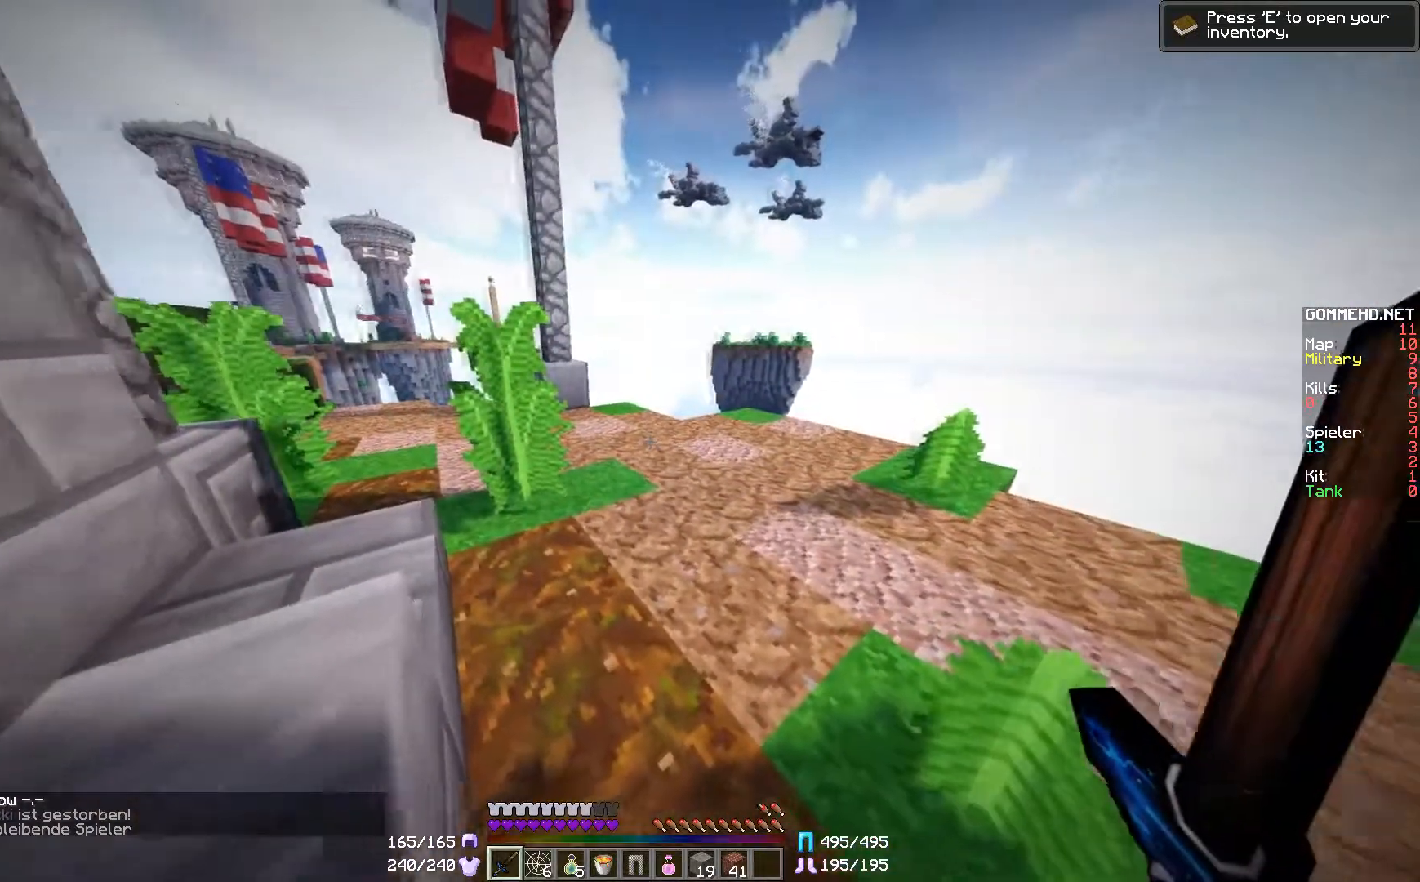
{"keys": ["a", "w"], "mouse": [], "events": [[134, "a", "up"], [184, "d", "down"], [334, "d", "up"], [434, "a", "down"]]}
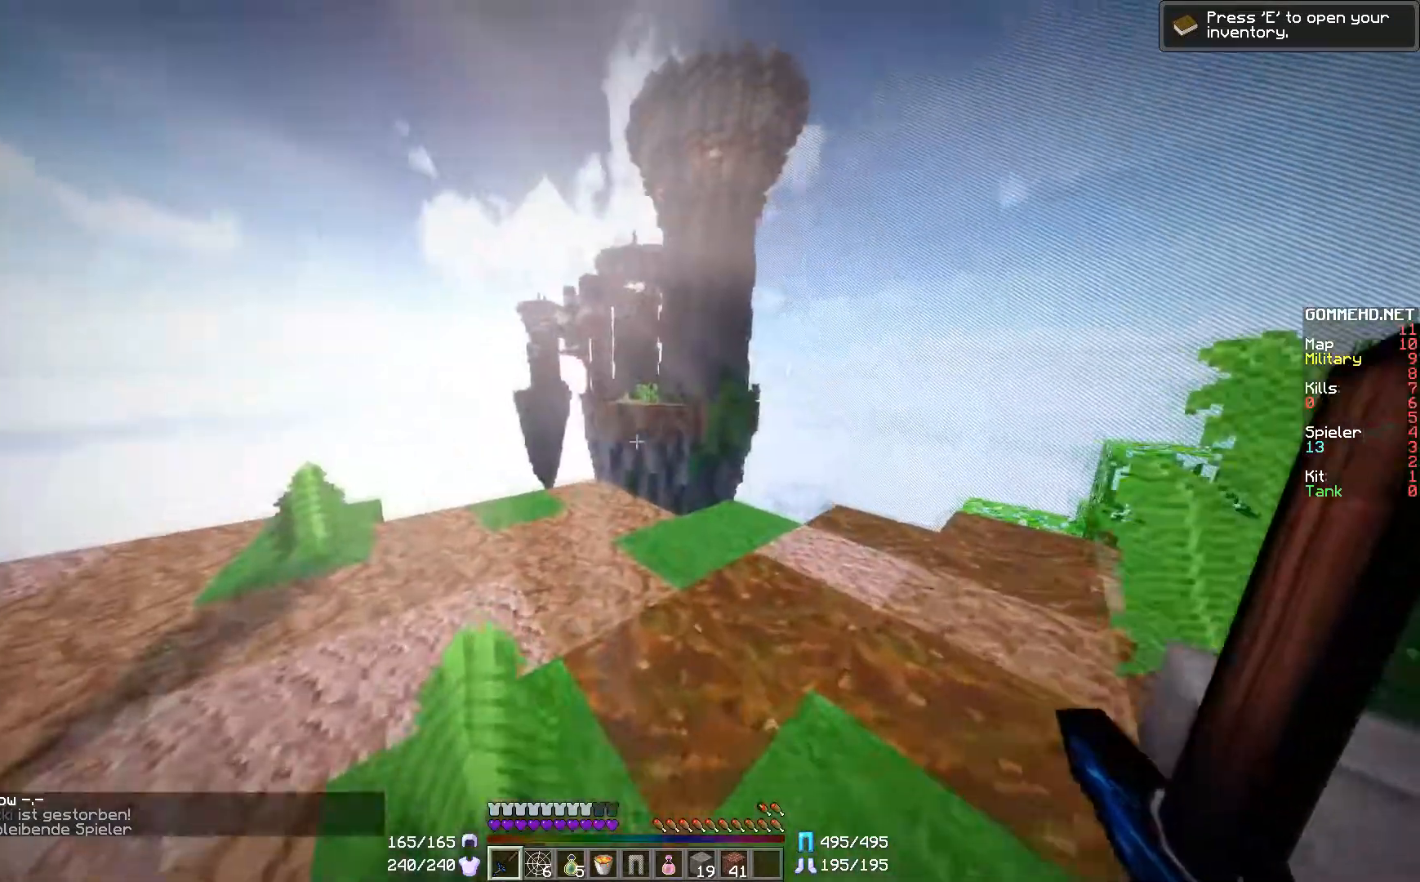
{"keys": [], "mouse": [], "events": [[133, "a", "up"], [133, "w", "up"]]}
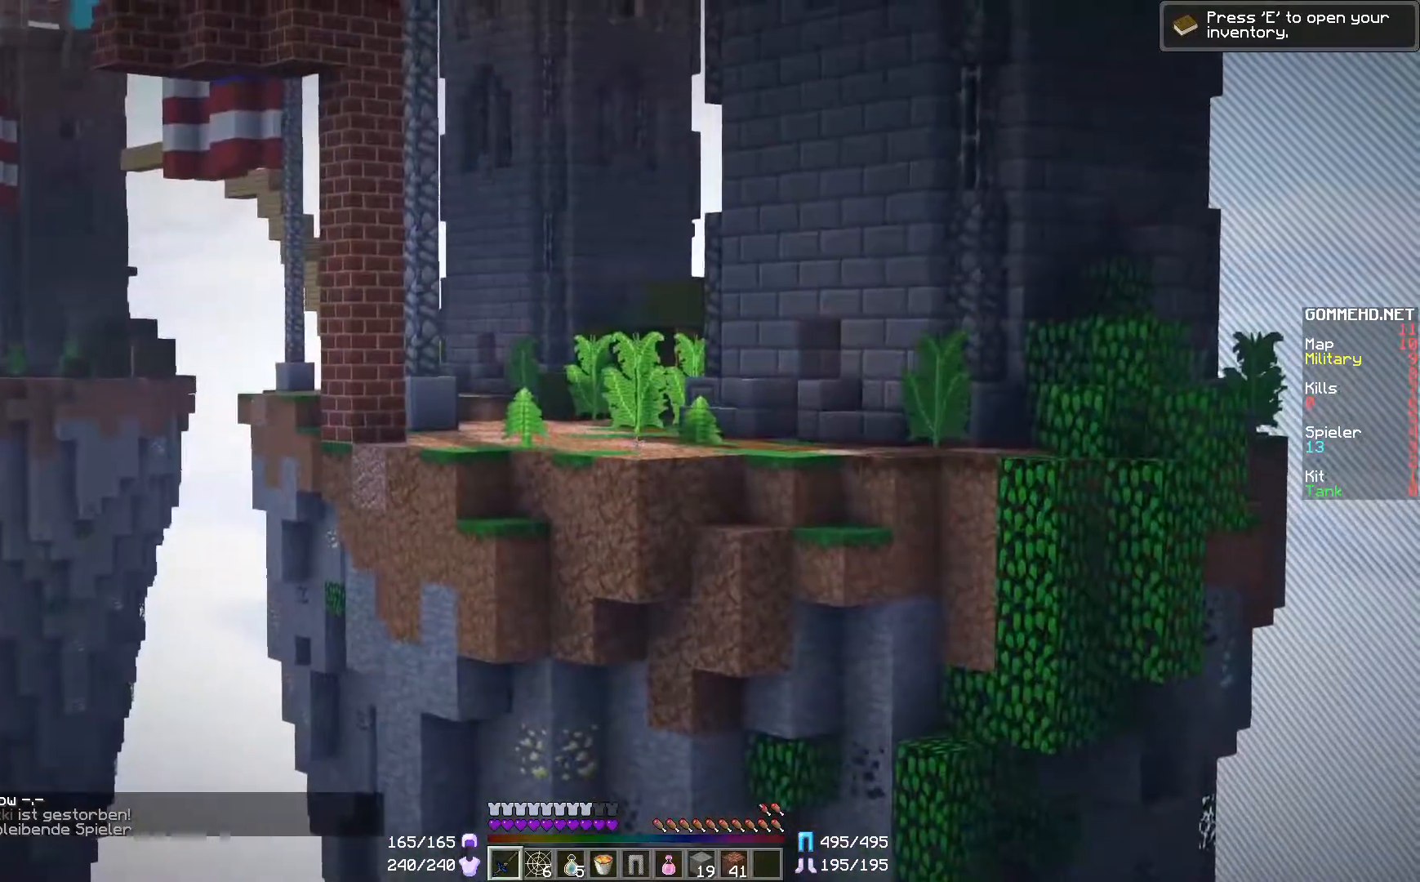
{"keys": [], "mouse": [], "events": []}
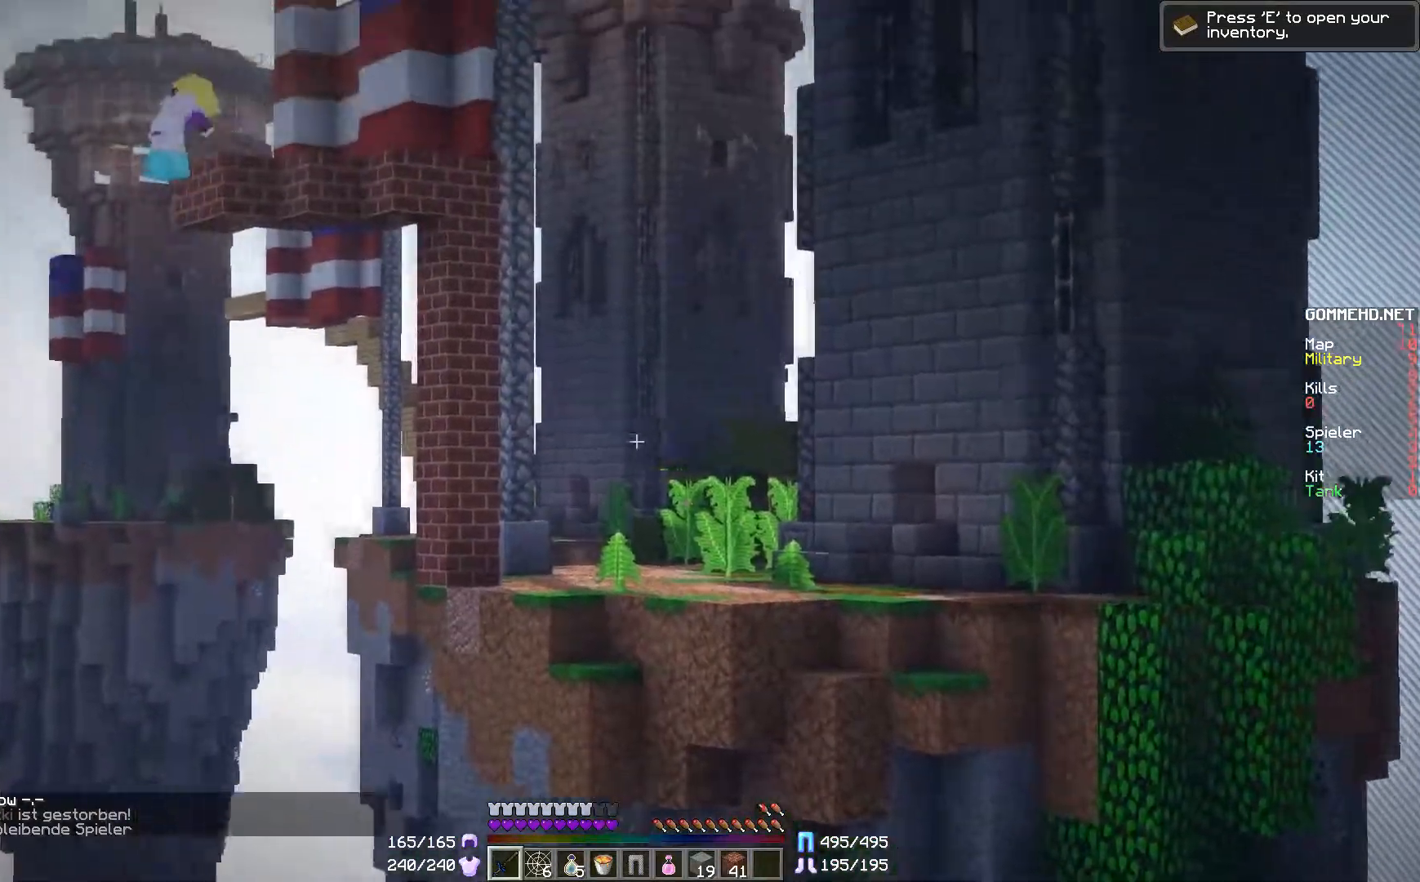
{"keys": ["w"], "mouse": [], "events": [[384, "w", "down"]]}
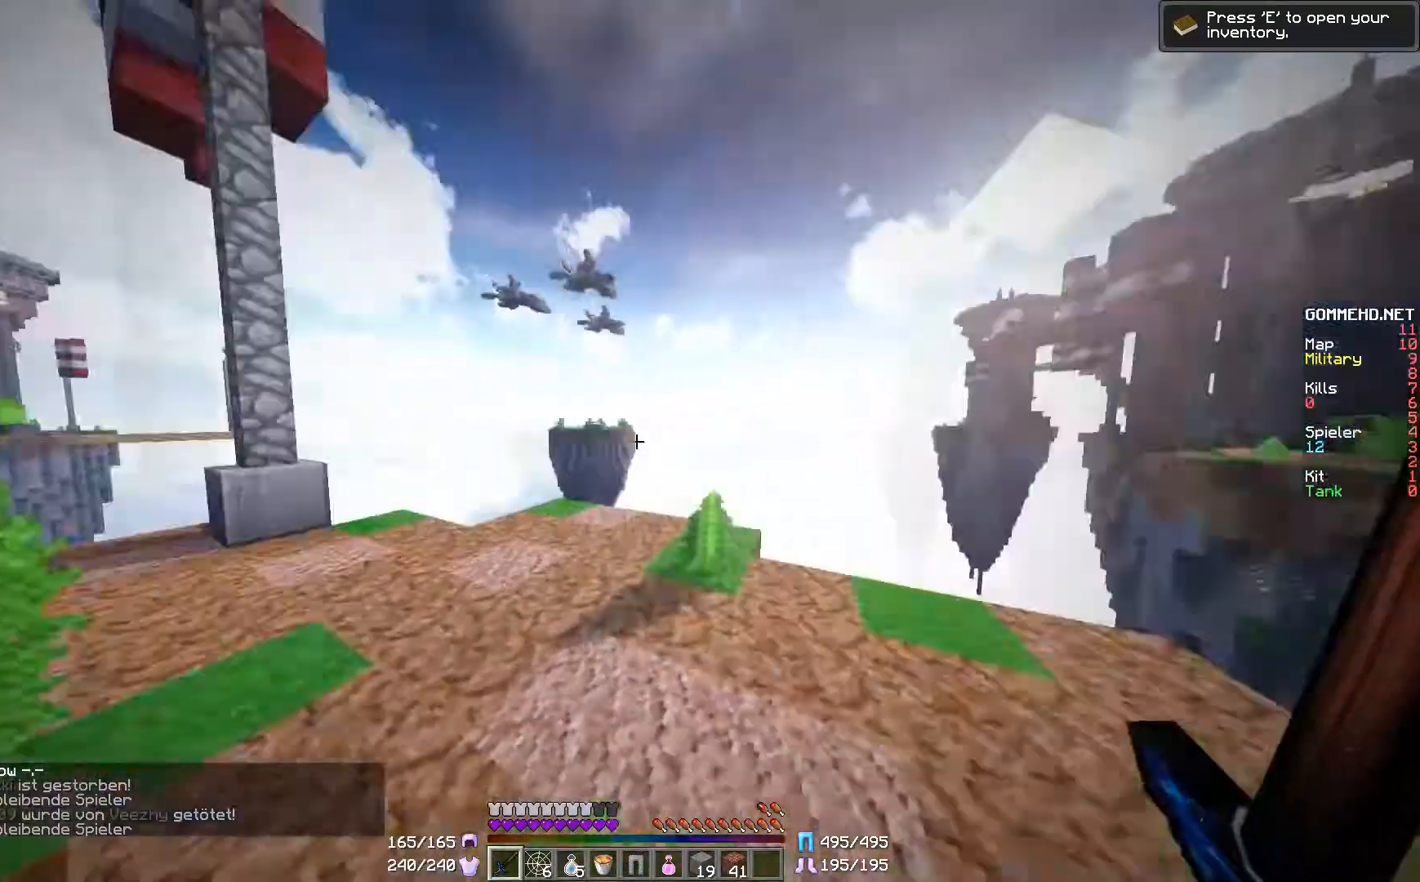
{"keys": ["w"], "mouse": [], "events": [[217, "d", "down"], [484, "d", "up"]]}
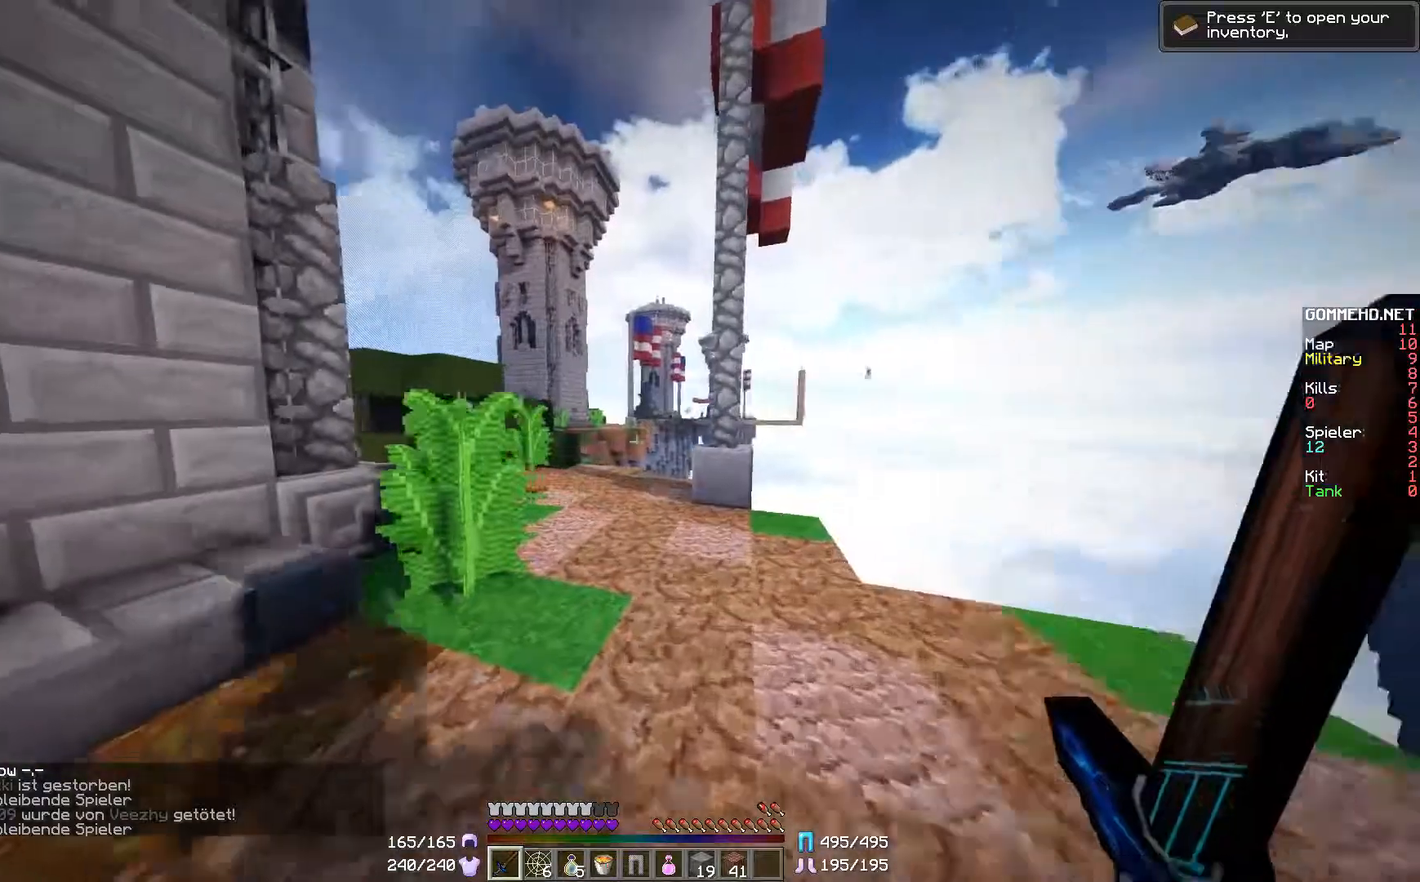
{"keys": [], "mouse": [], "events": [[234, "w", "up"]]}
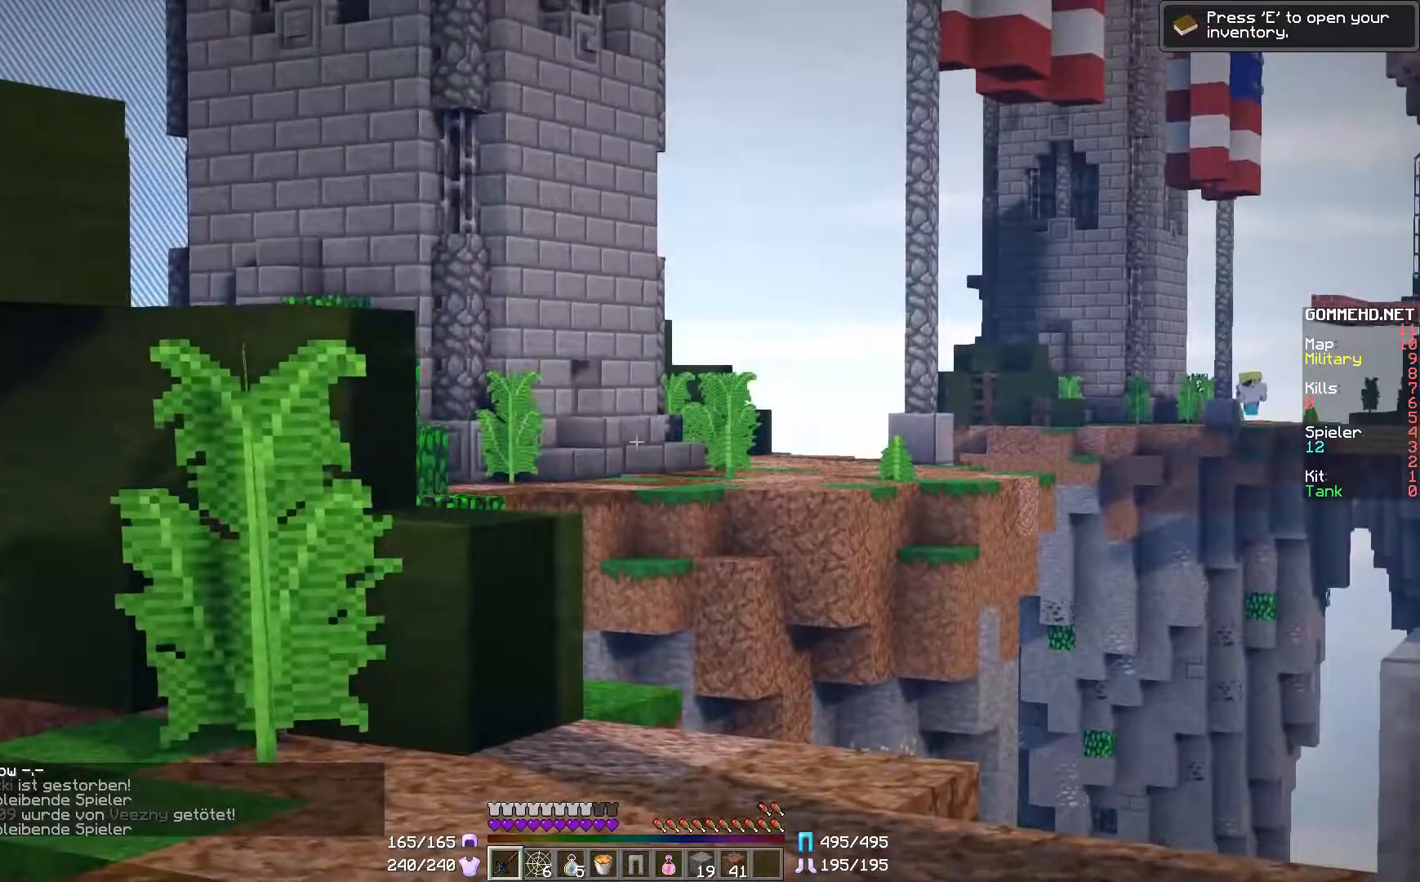
{"keys": ["w"], "mouse": [], "events": [[234, "w", "down"]]}
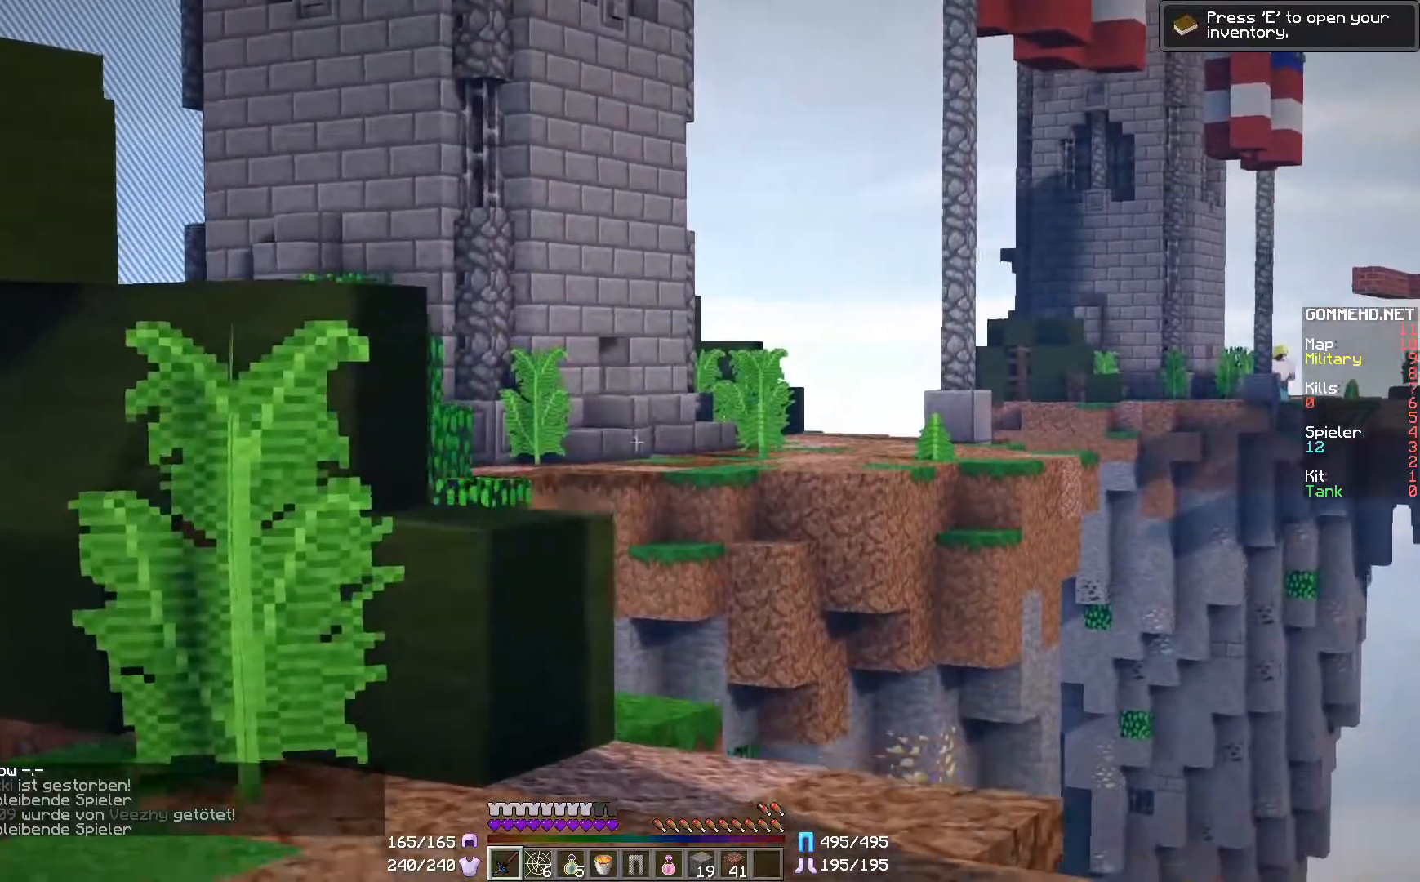
{"keys": ["w"], "mouse": [], "events": []}
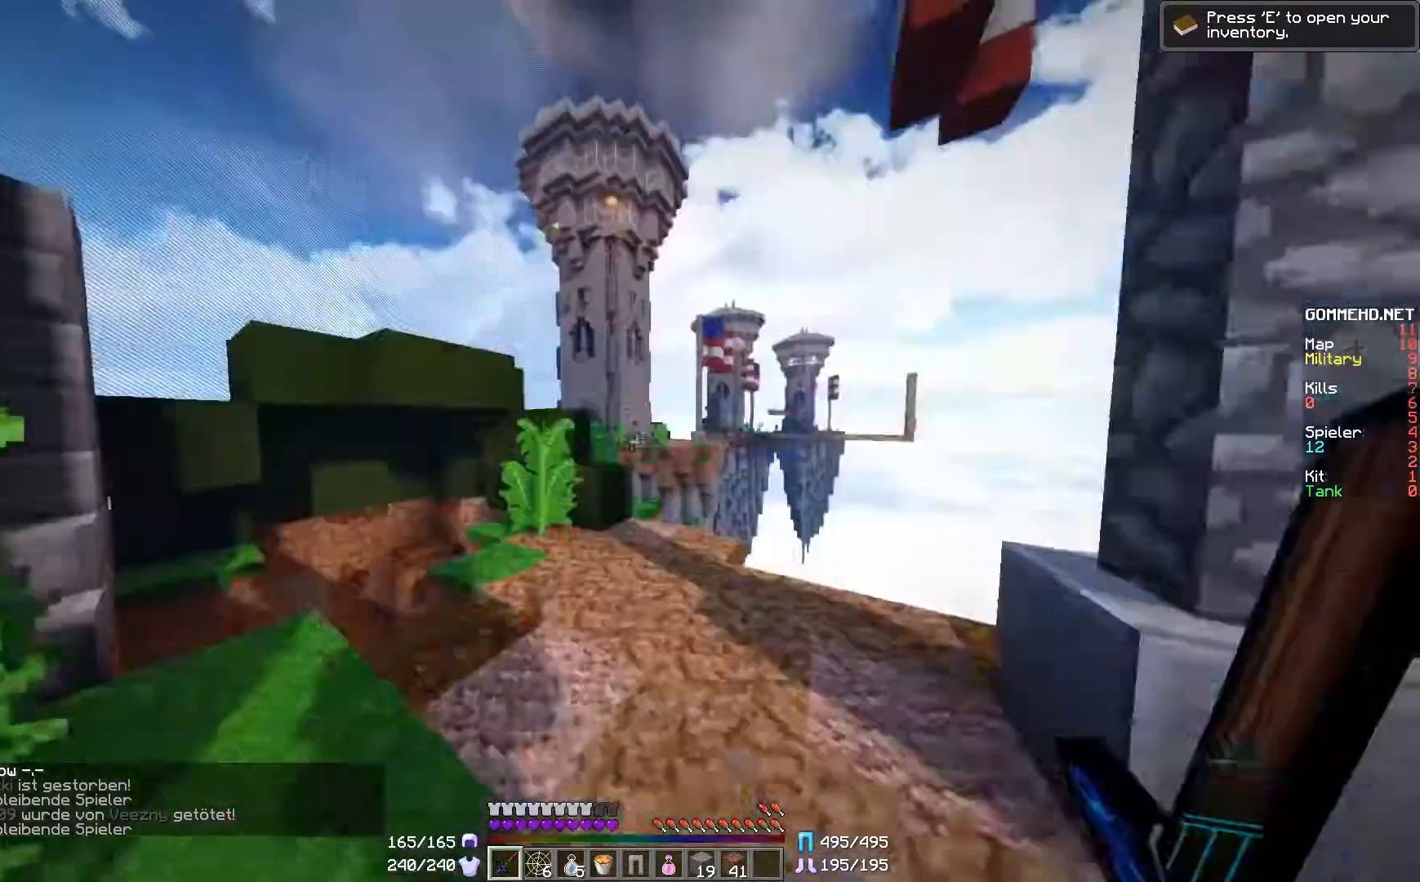
{"keys": ["w"], "mouse": [], "events": []}
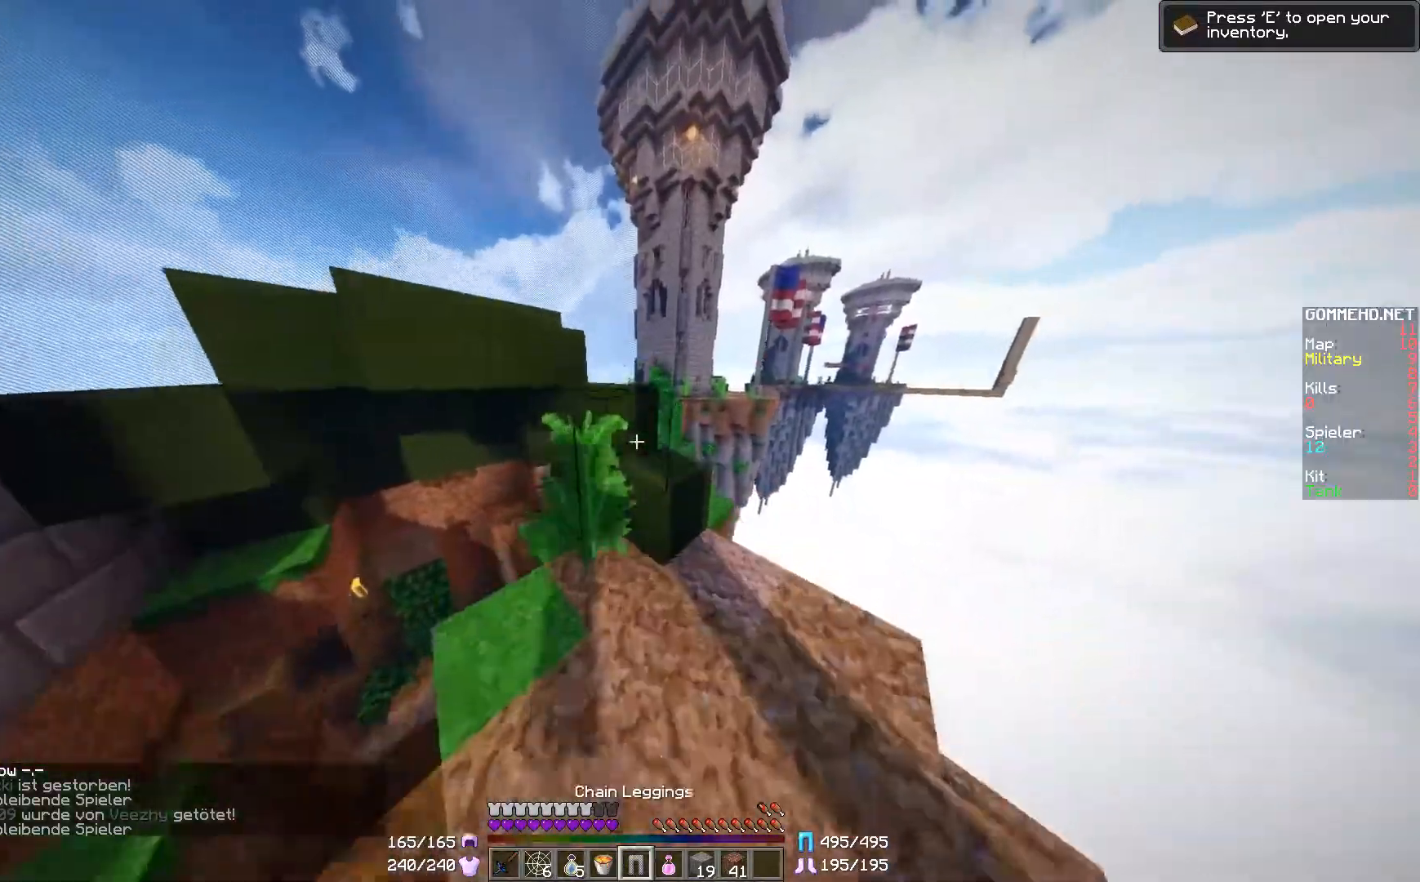
{"keys": [], "mouse": [], "events": [[451, "w", "up"]]}
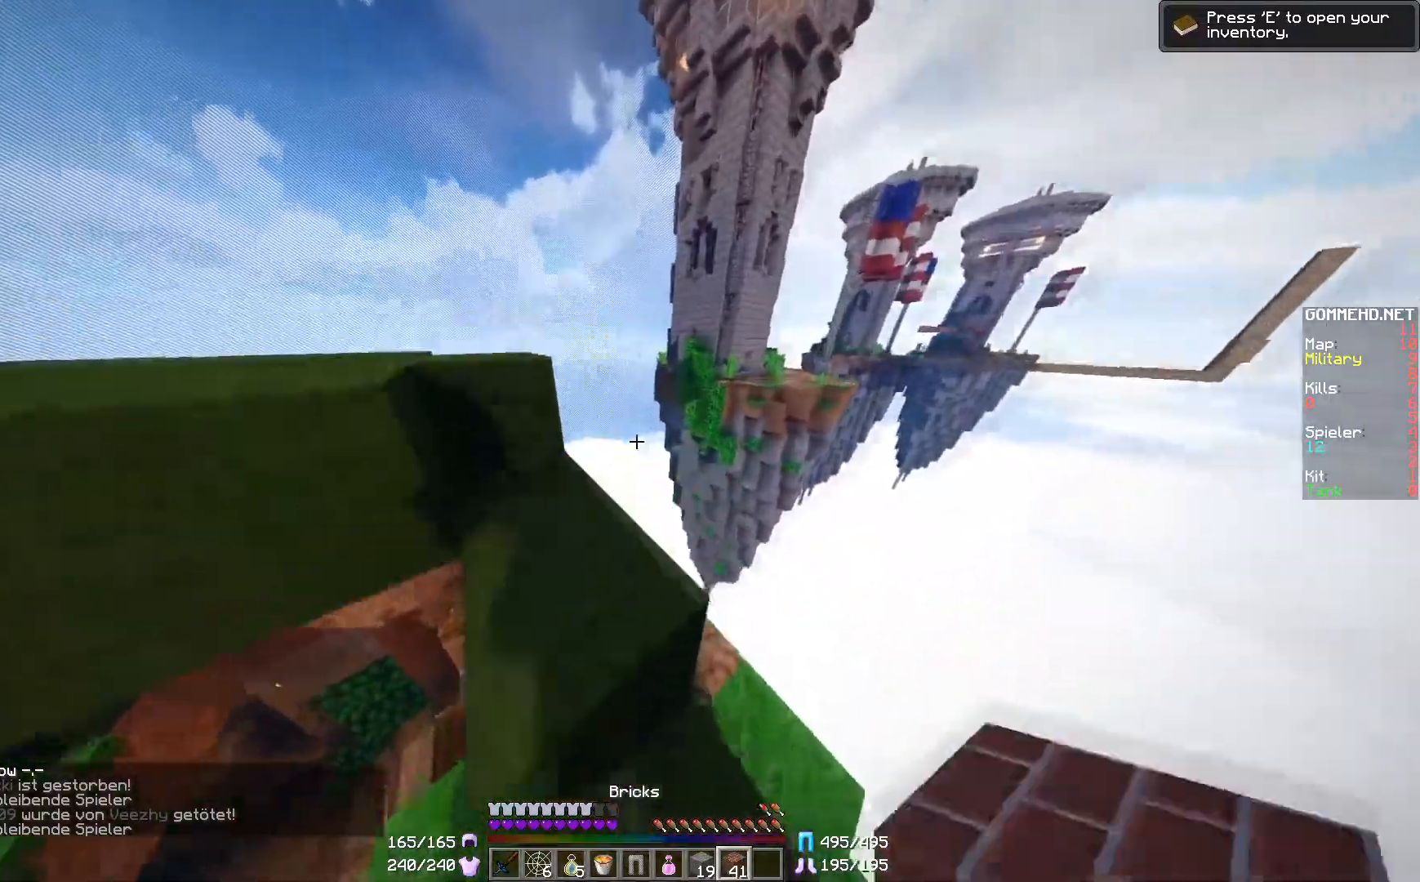
{"keys": ["w"], "mouse": [], "events": [[250, "a", "down"], [350, "w", "down"], [400, "a", "up"]]}
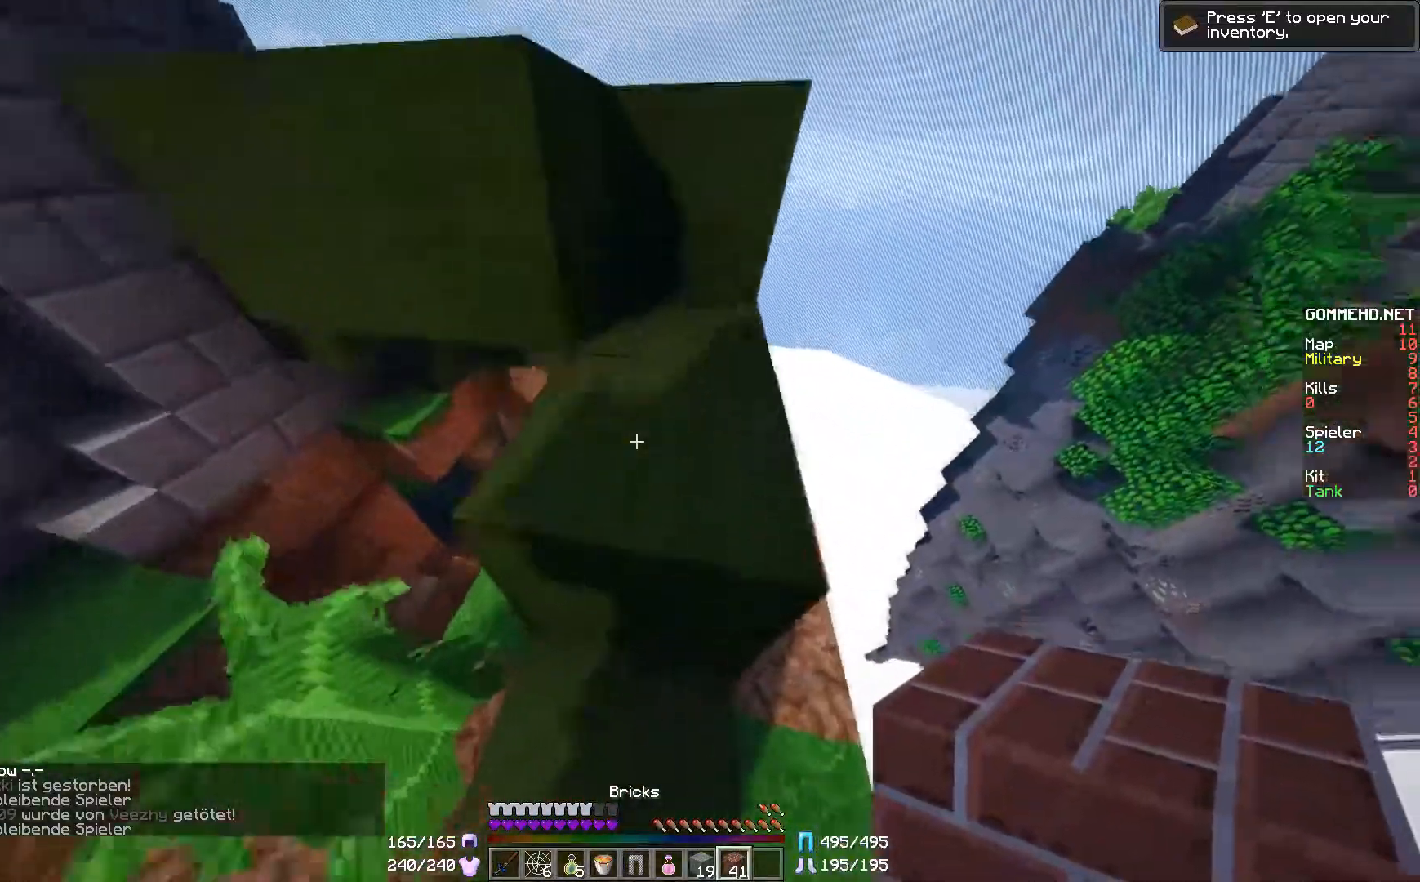
{"keys": ["a", "w"], "mouse": [], "events": [[401, "d", "down"], [451, "d", "up"], [501, "a", "down"]]}
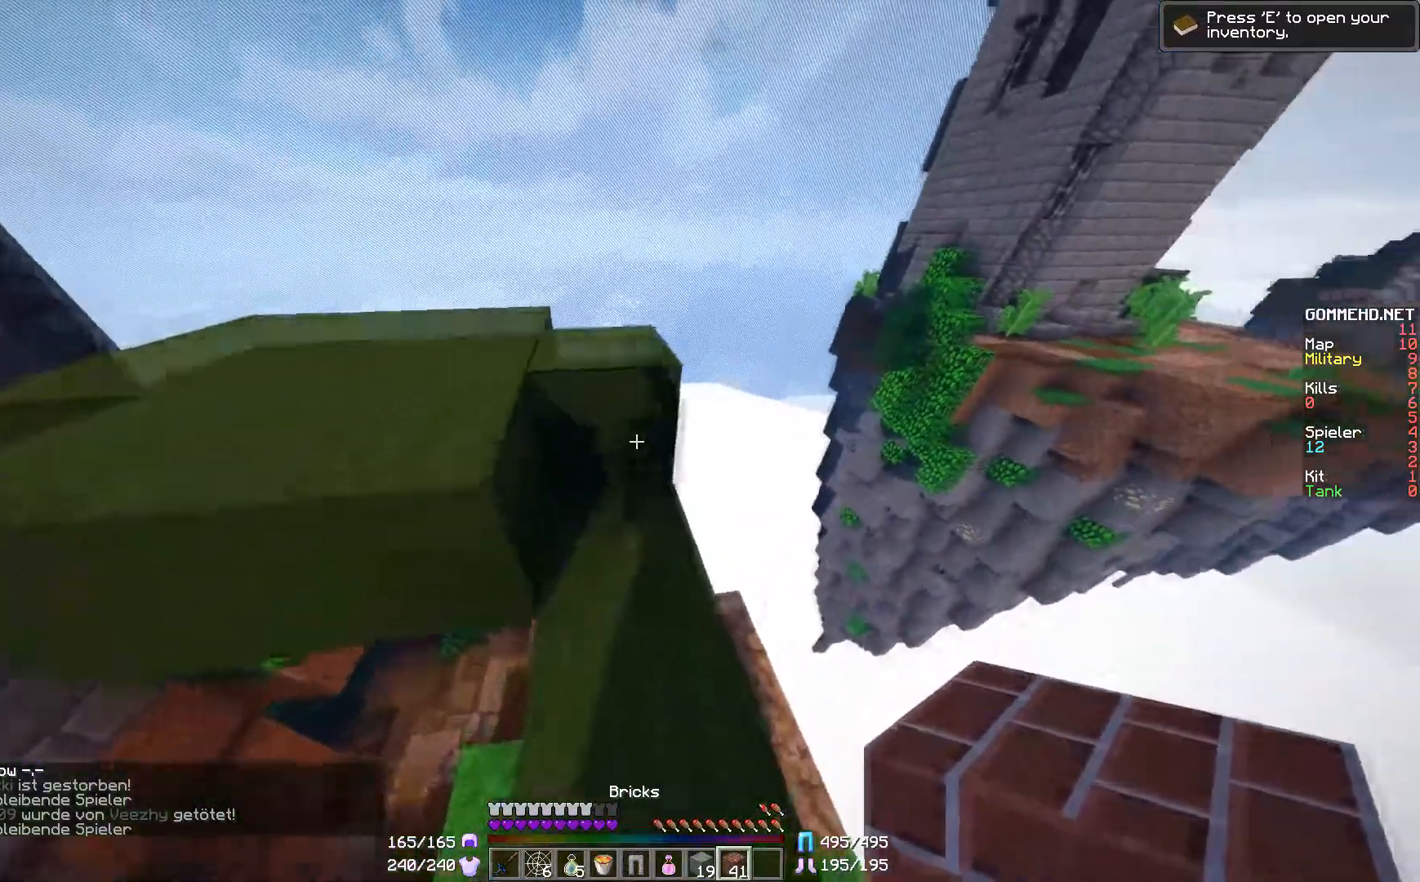
{"keys": ["w"], "mouse": [], "events": [[350, "a", "up"]]}
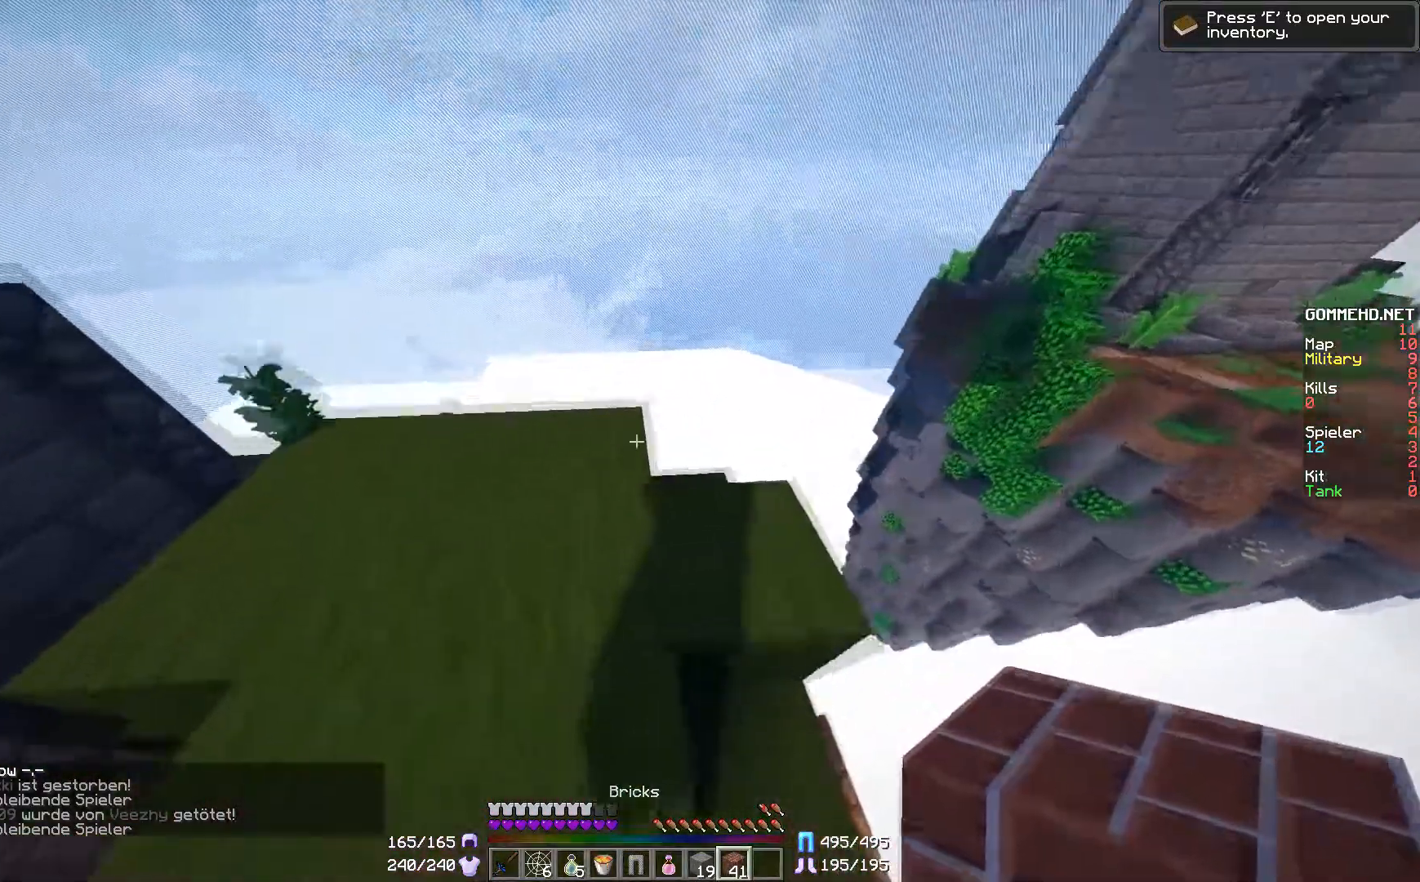
{"keys": ["d"], "mouse": [], "events": [[234, "w", "up"], [267, "d", "down"]]}
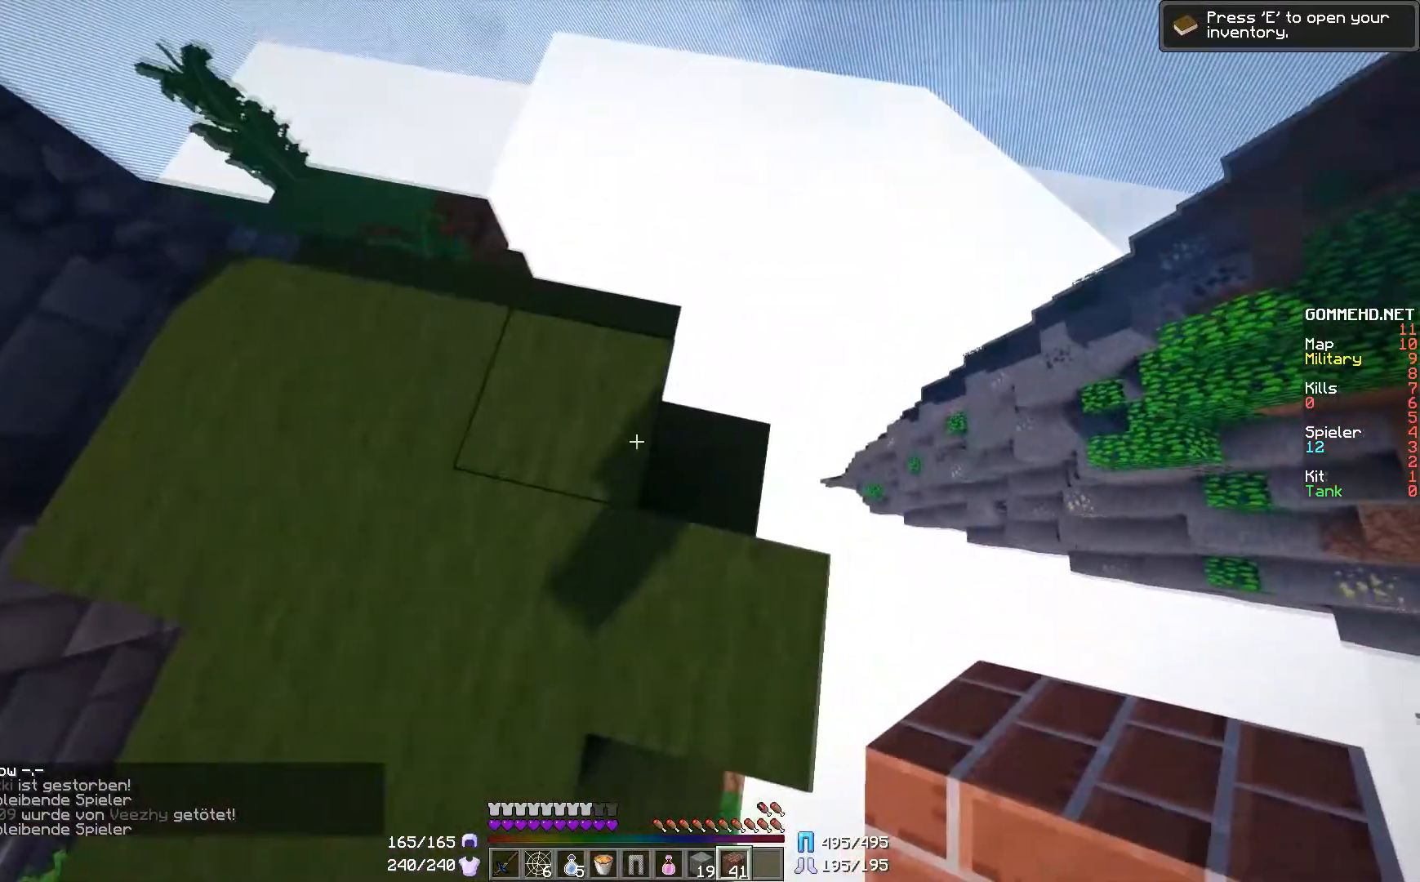
{"keys": ["d"], "mouse": ["right"], "events": [[117, "w", "down"], [283, "w", "up"], [484, "mouse_right", "down"]]}
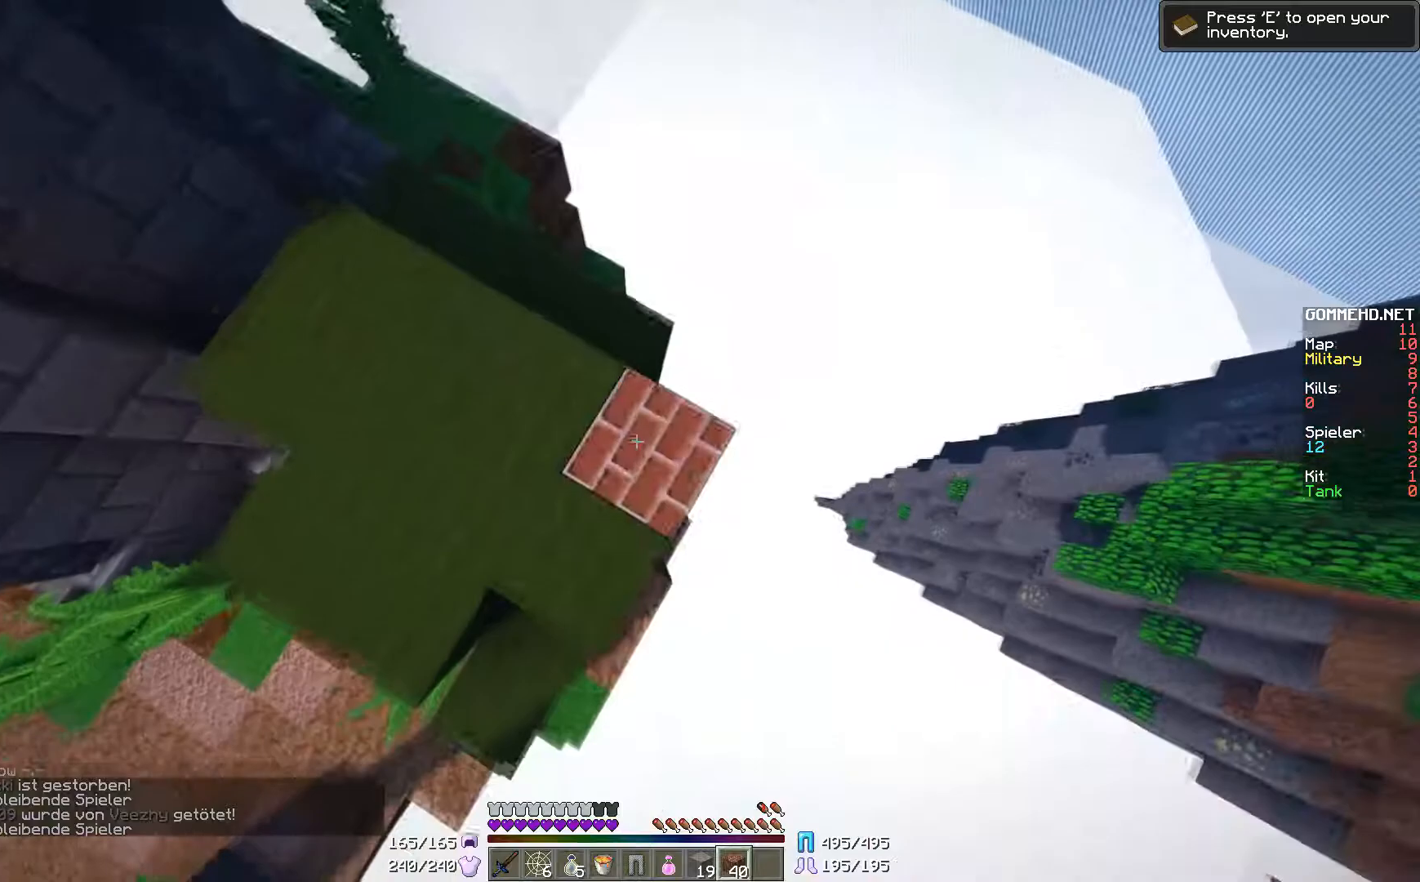
{"keys": ["d", "s"], "mouse": [], "events": [[34, "s", "down"], [50, "mouse_right", "up"], [84, "mouse_right", "down"], [184, "mouse_right", "up"]]}
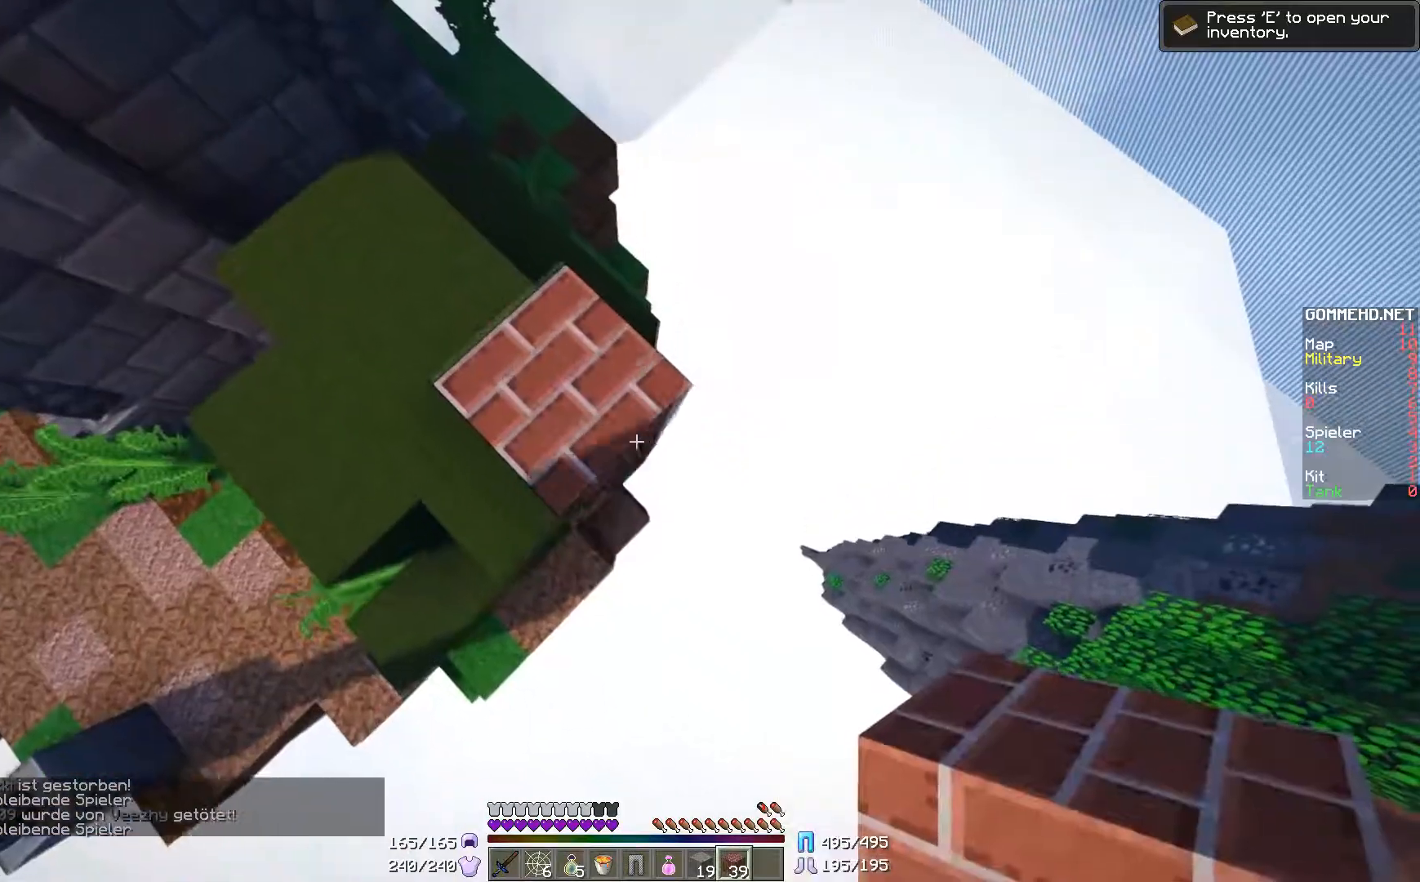
{"keys": ["d", "s"], "mouse": ["right"], "events": [[117, "mouse_right", "down"], [150, "mouse_right", "up"], [233, "mouse_right", "down"], [333, "mouse_right", "up"], [434, "mouse_right", "down"]]}
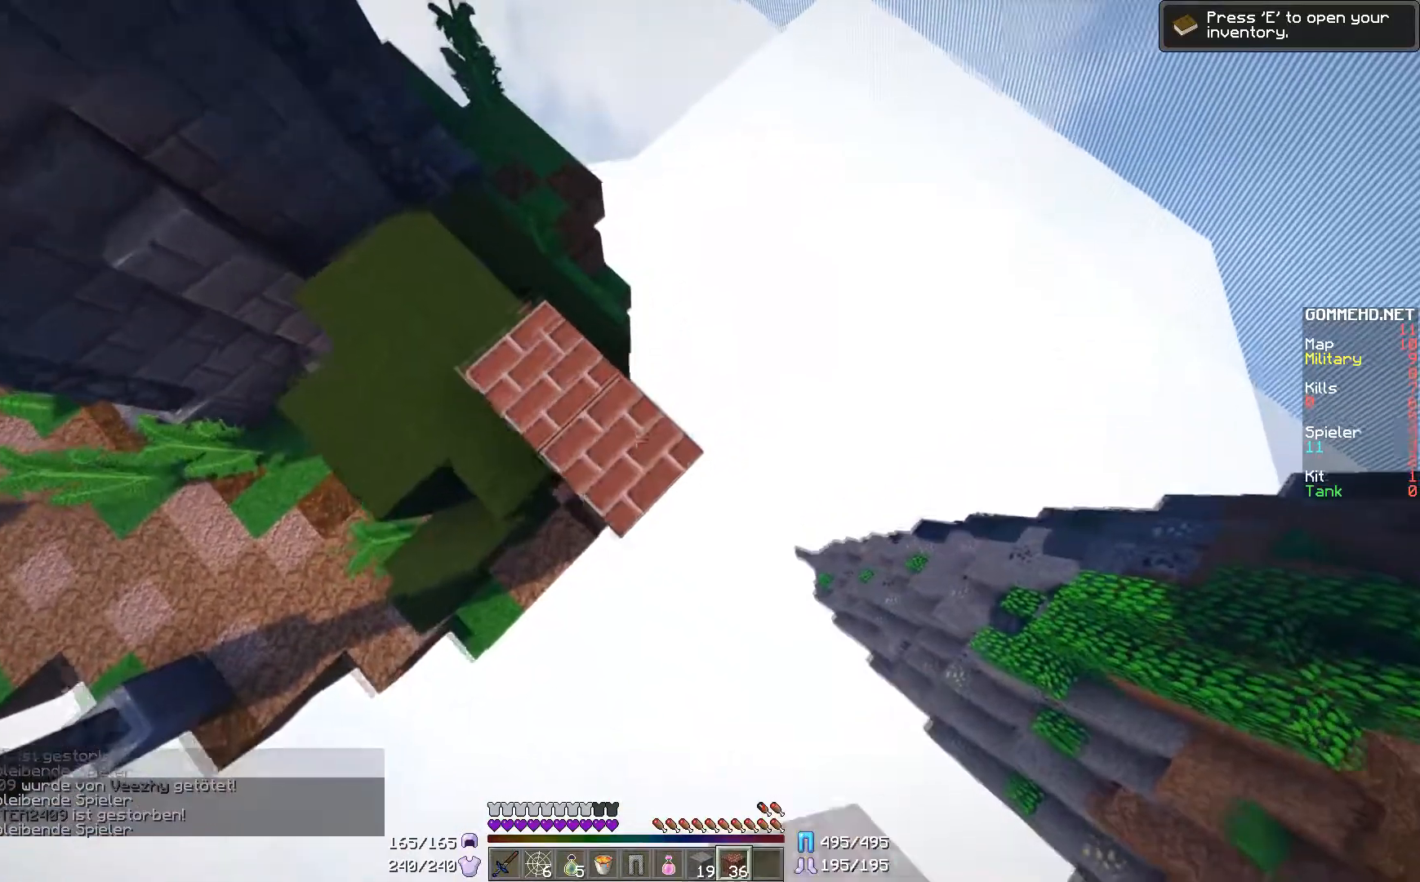
{"keys": ["d"], "mouse": [], "events": [[34, "mouse_right", "up"], [184, "d", "up"], [184, "s", "up"], [484, "d", "down"]]}
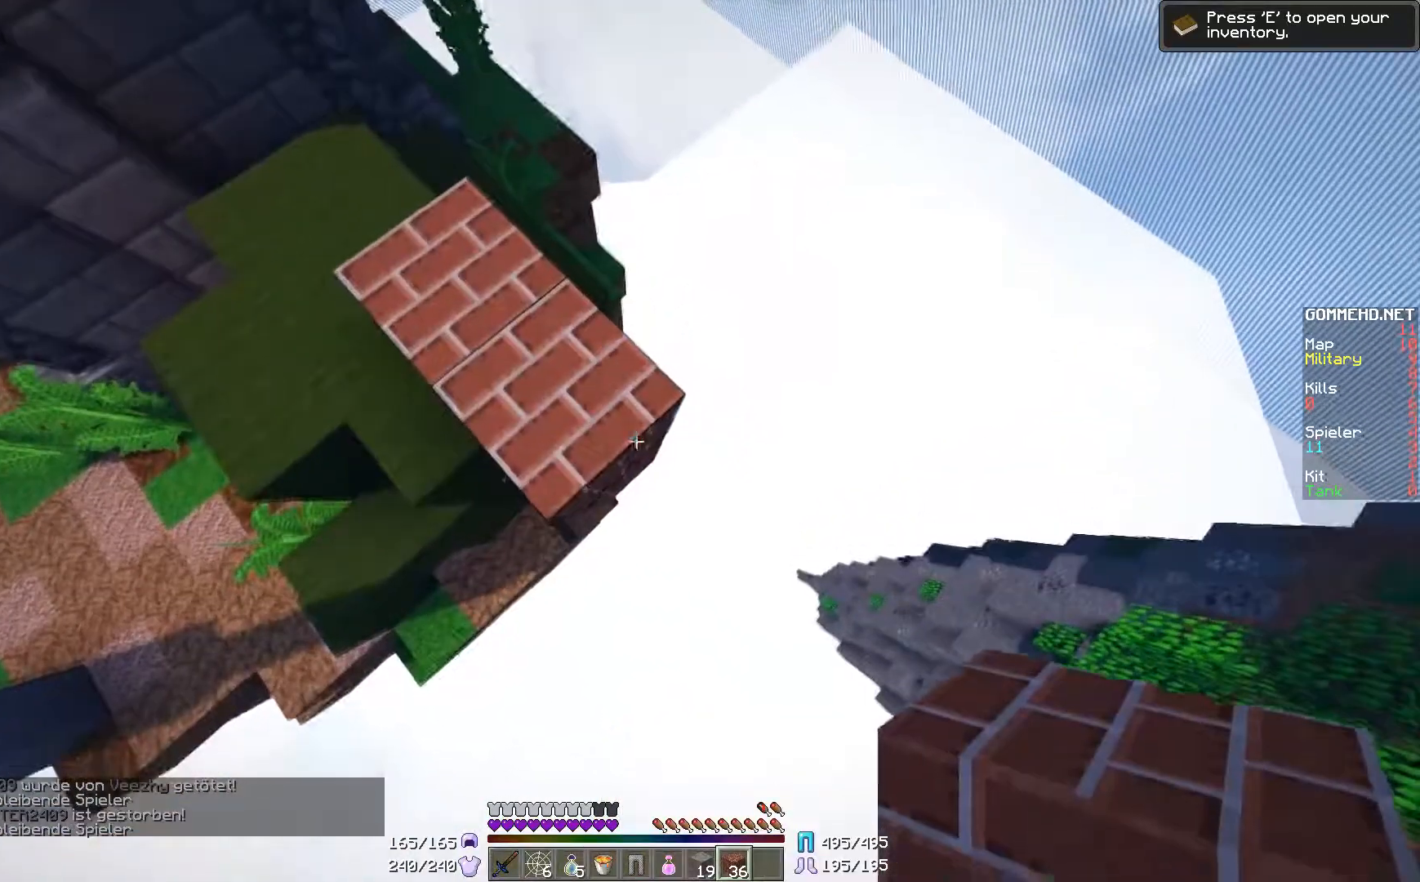
{"keys": ["d", "s"], "mouse": [], "events": [[33, "mouse_right", "down"], [33, "s", "down"], [133, "mouse_right", "up"], [233, "mouse_right", "down"], [283, "mouse_right", "up"]]}
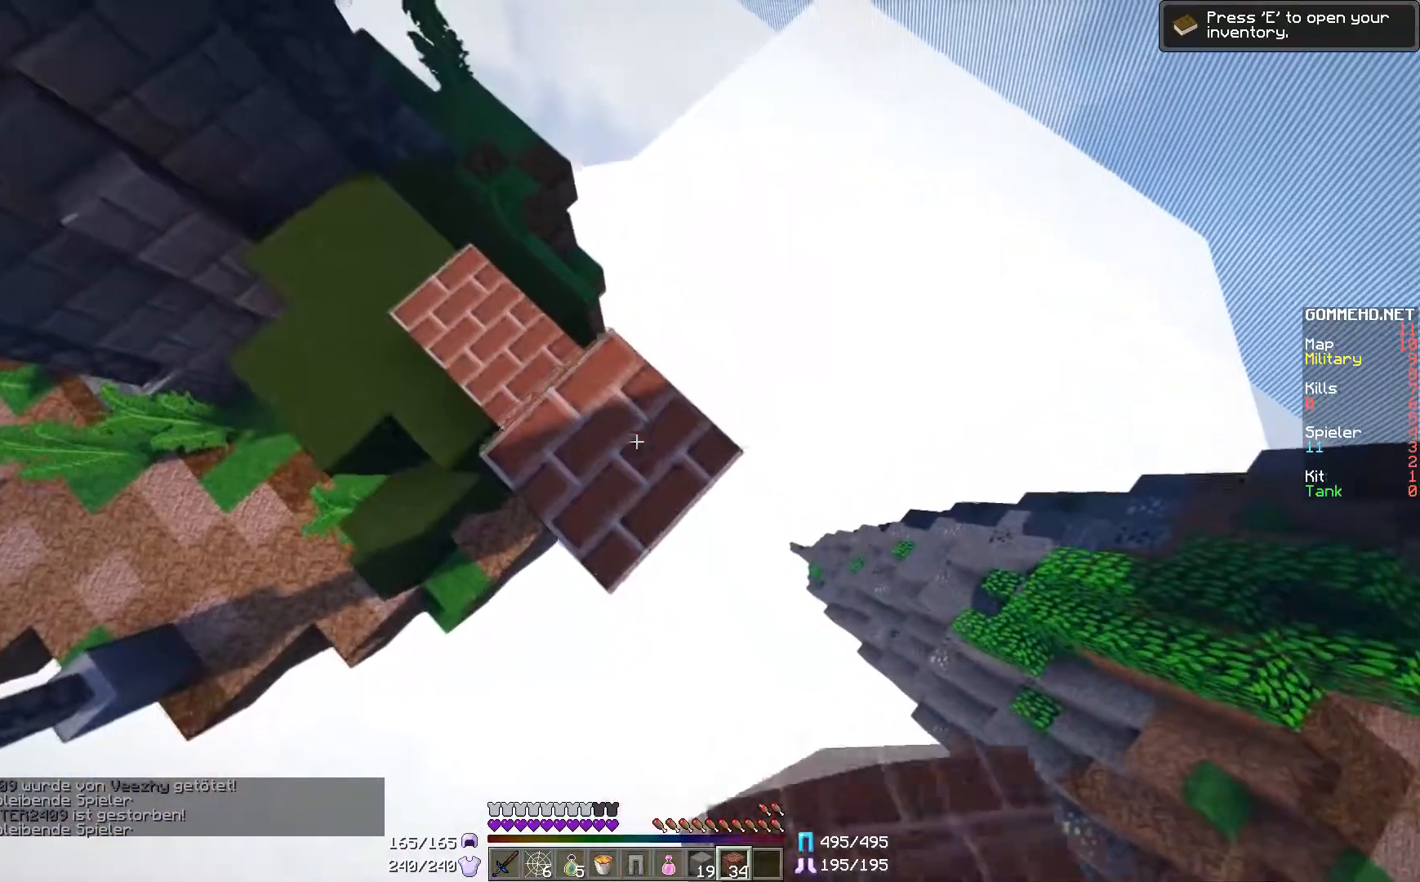
{"keys": ["d", "s"], "mouse": [], "events": [[284, "mouse_right", "down"], [334, "mouse_right", "up"], [434, "mouse_right", "down"], [484, "mouse_right", "up"]]}
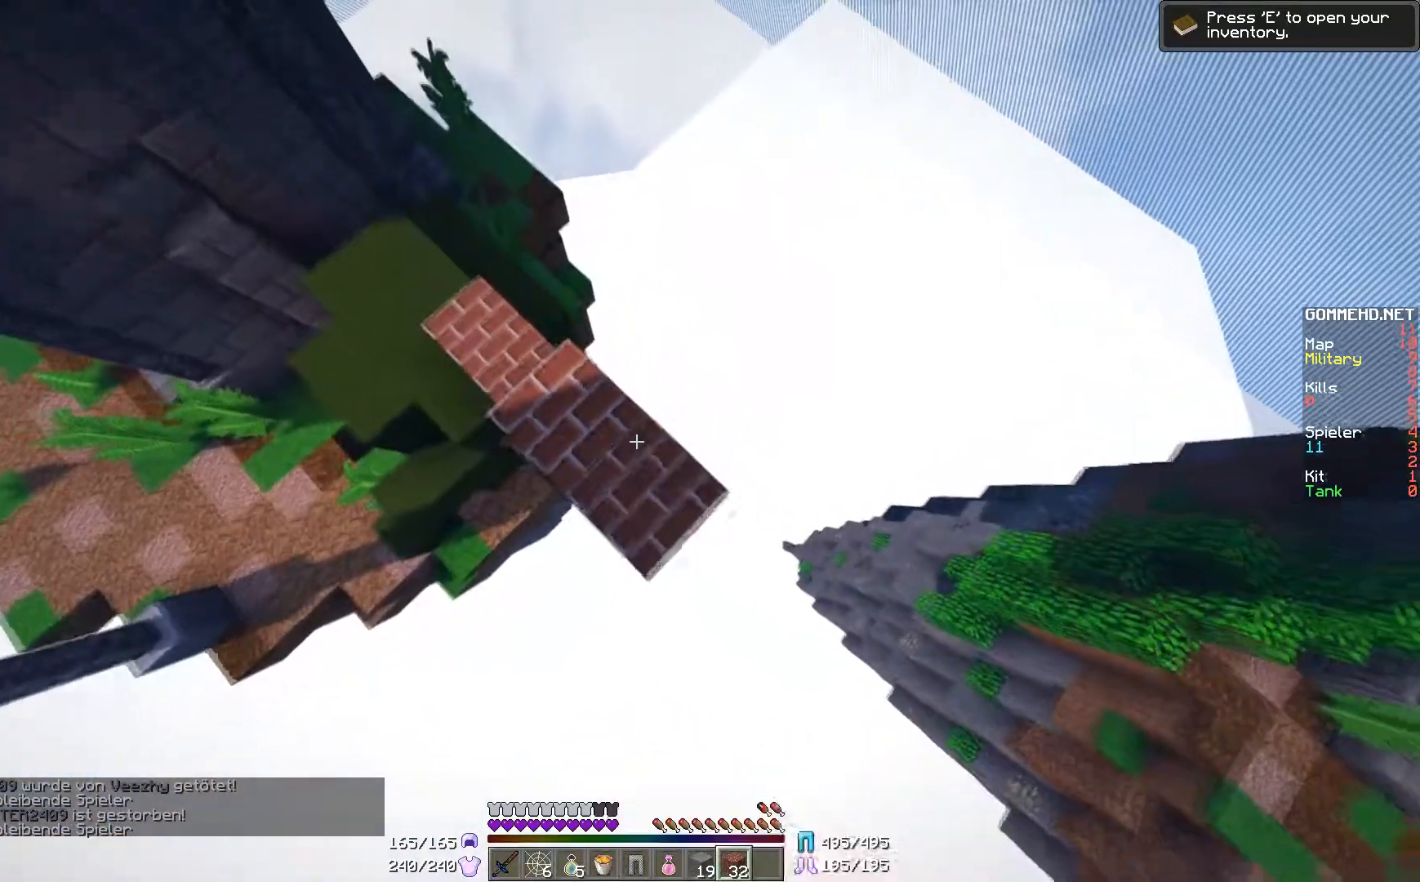
{"keys": ["d", "s"], "mouse": ["right"], "events": [[133, "mouse_right", "down"], [183, "mouse_right", "up"], [434, "mouse_right", "down"]]}
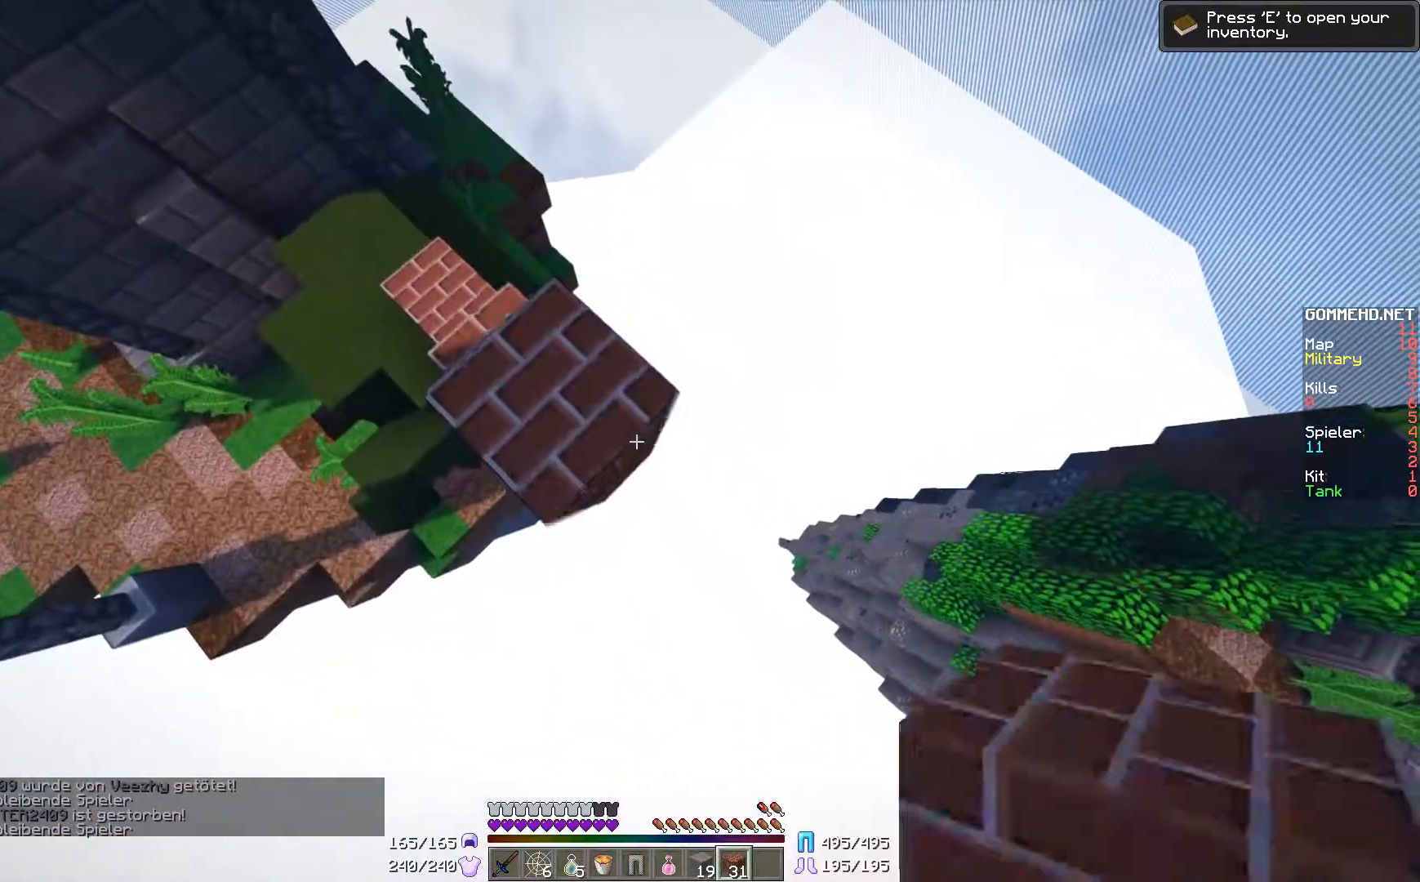
{"keys": ["d", "s"], "mouse": [], "events": [[34, "mouse_right", "up"], [134, "mouse_right", "down"], [184, "mouse_right", "up"], [284, "mouse_right", "down"], [384, "mouse_right", "up"]]}
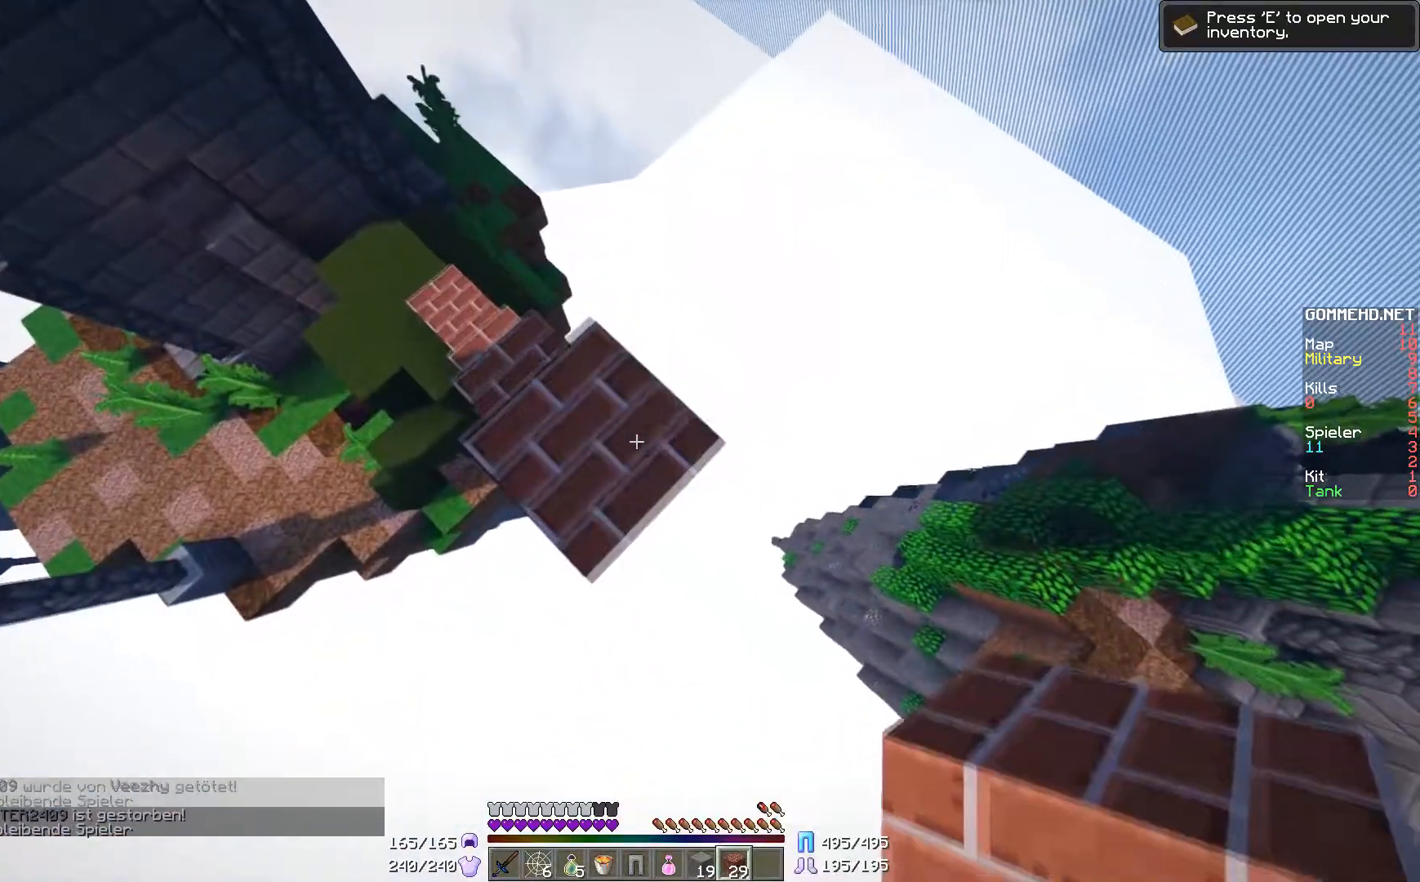
{"keys": ["d", "s"], "mouse": ["right"], "events": [[117, "mouse_right", "down"], [233, "mouse_right", "up"], [333, "mouse_right", "down"], [383, "mouse_right", "up"], [484, "mouse_right", "down"]]}
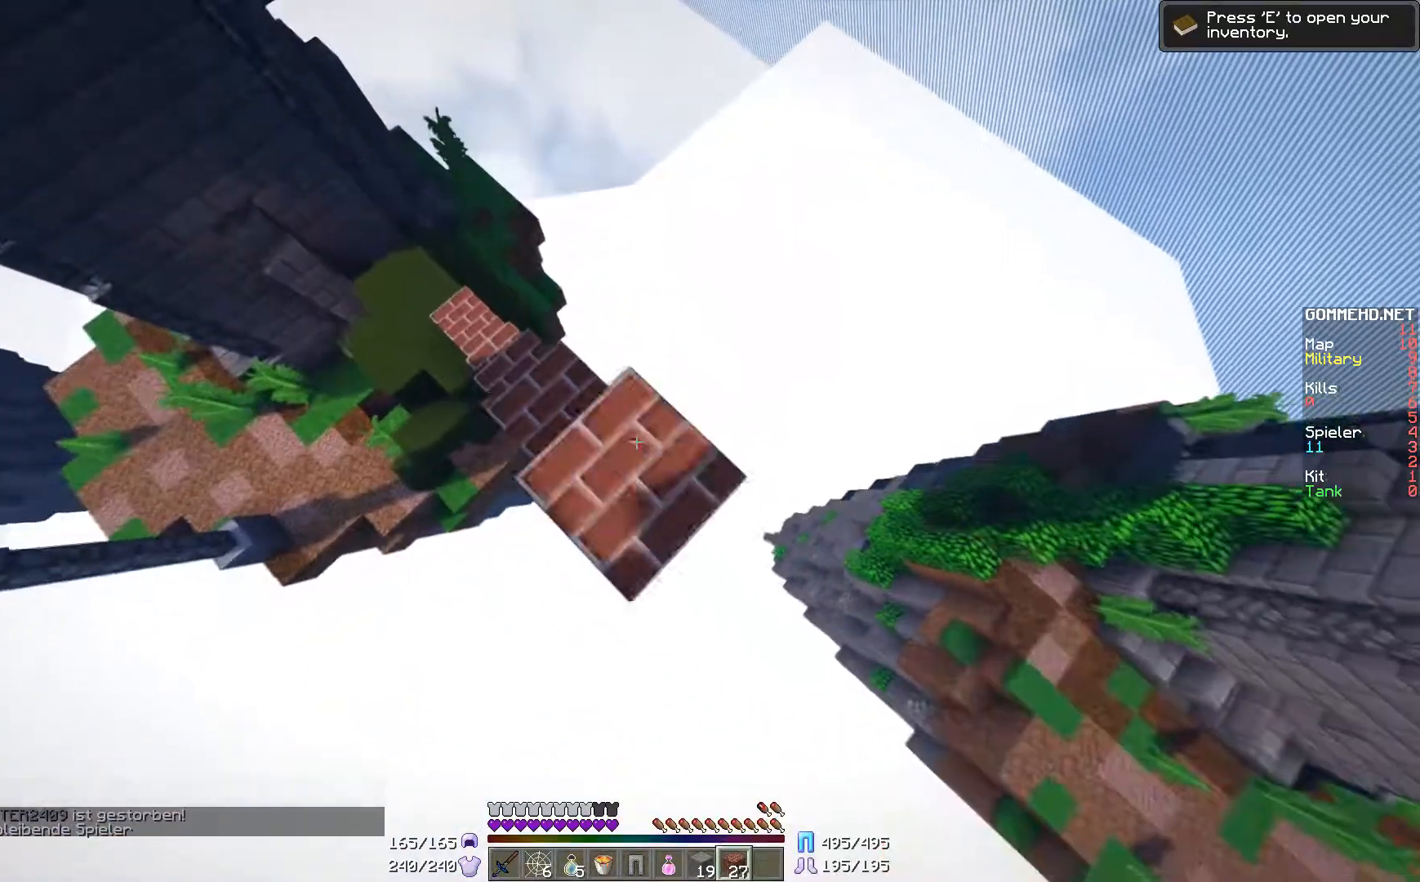
{"keys": ["d", "s"], "mouse": [], "events": [[34, "mouse_right", "up"], [134, "mouse_right", "down"], [234, "mouse_right", "up"], [384, "mouse_right", "down"], [434, "mouse_right", "up"]]}